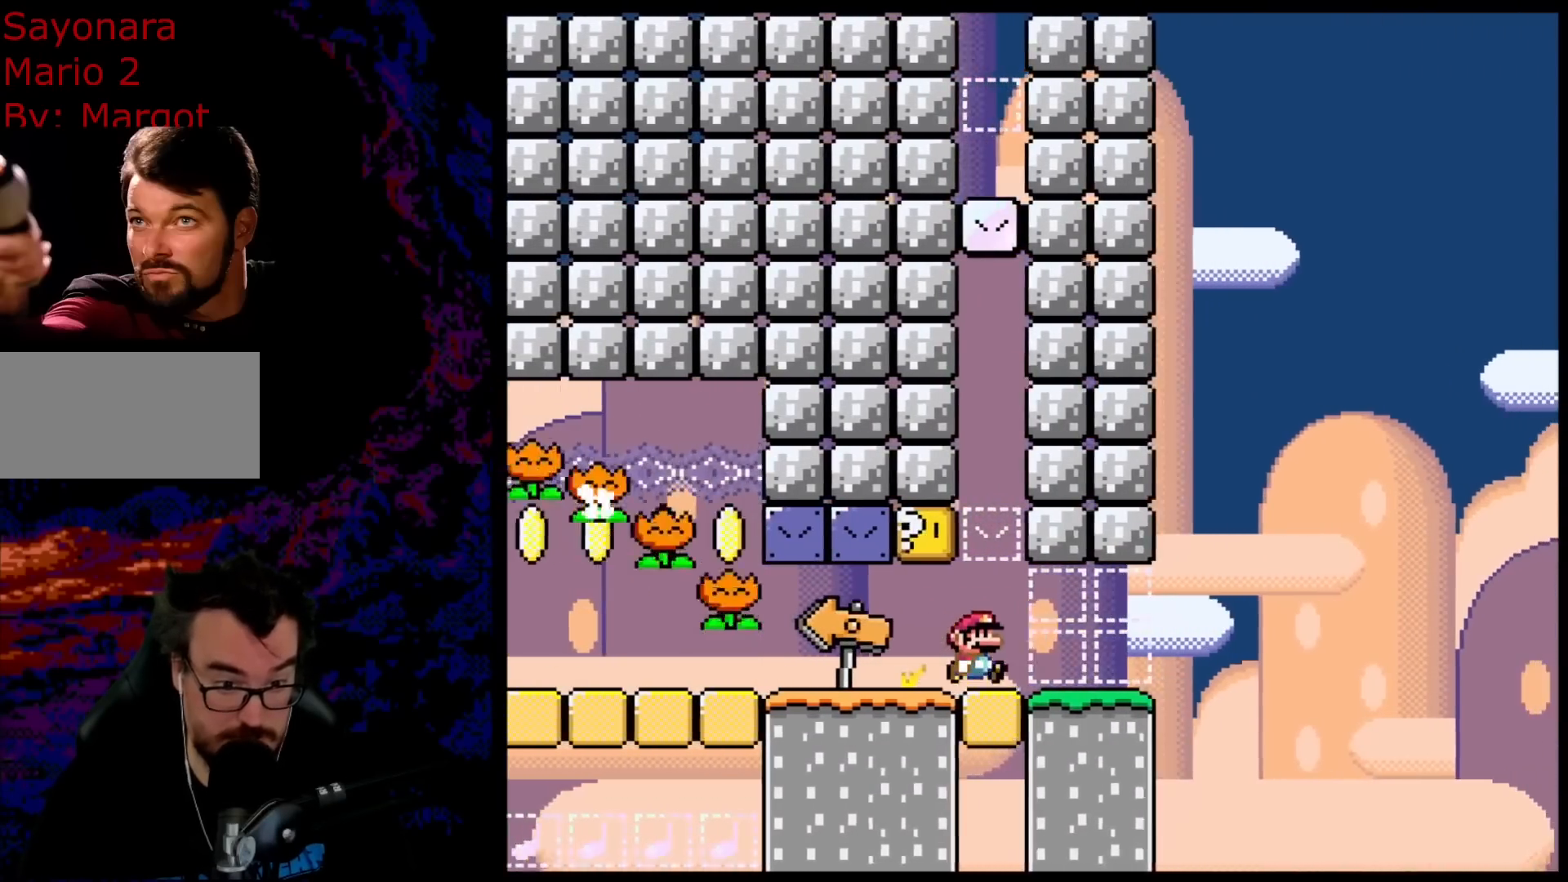
Gameplay with a controller (Nintendo layout); each line is a JSON object with the inputs held at the frame after it. "events" lists button and stick changes between this image and that frame as [ms after this image, input, new state], when the widget could be followed in between. Not read: L3 R3.
{"buttons": ["B", "Y", "DPAD_RIGHT"], "events": [[333, "B", "down"]]}
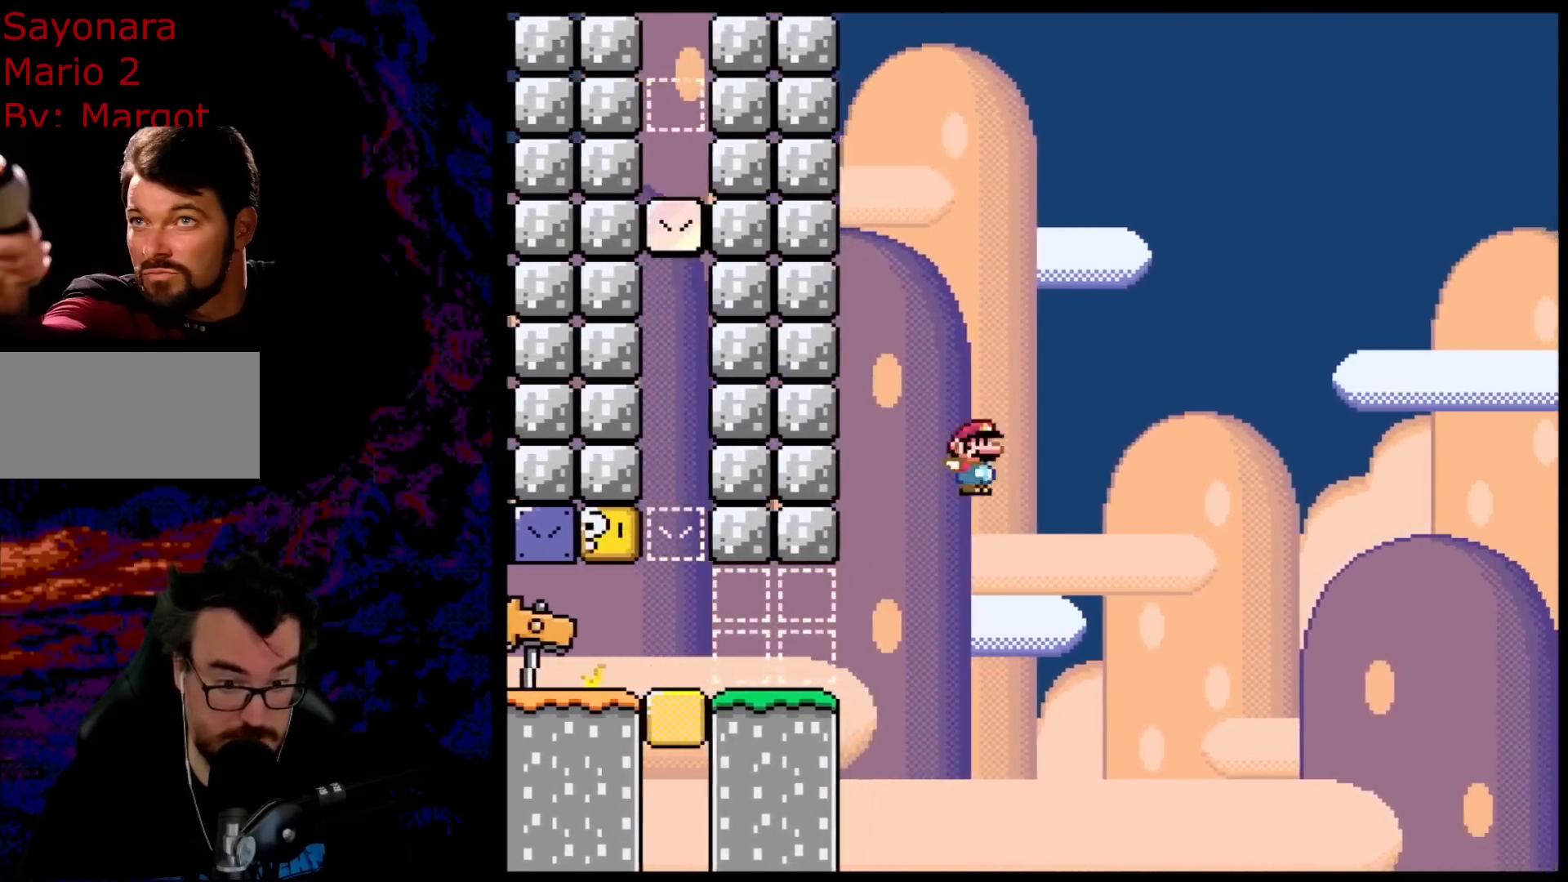
{"buttons": ["B", "Y", "DPAD_RIGHT"], "events": []}
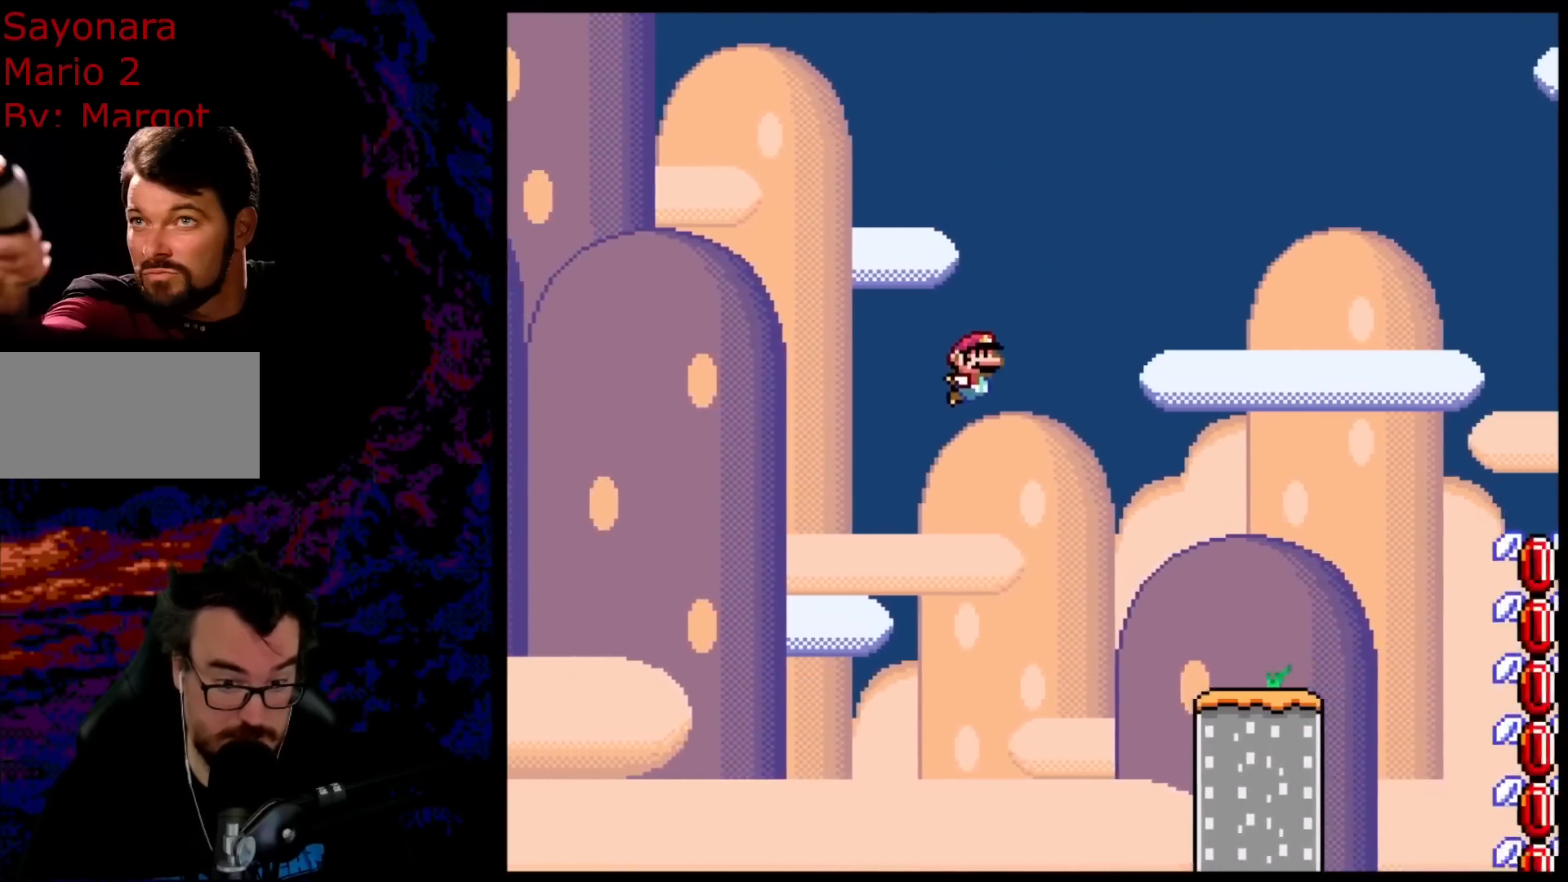
{"buttons": ["B", "Y", "DPAD_RIGHT"], "events": [[233, "B", "up"], [450, "B", "down"]]}
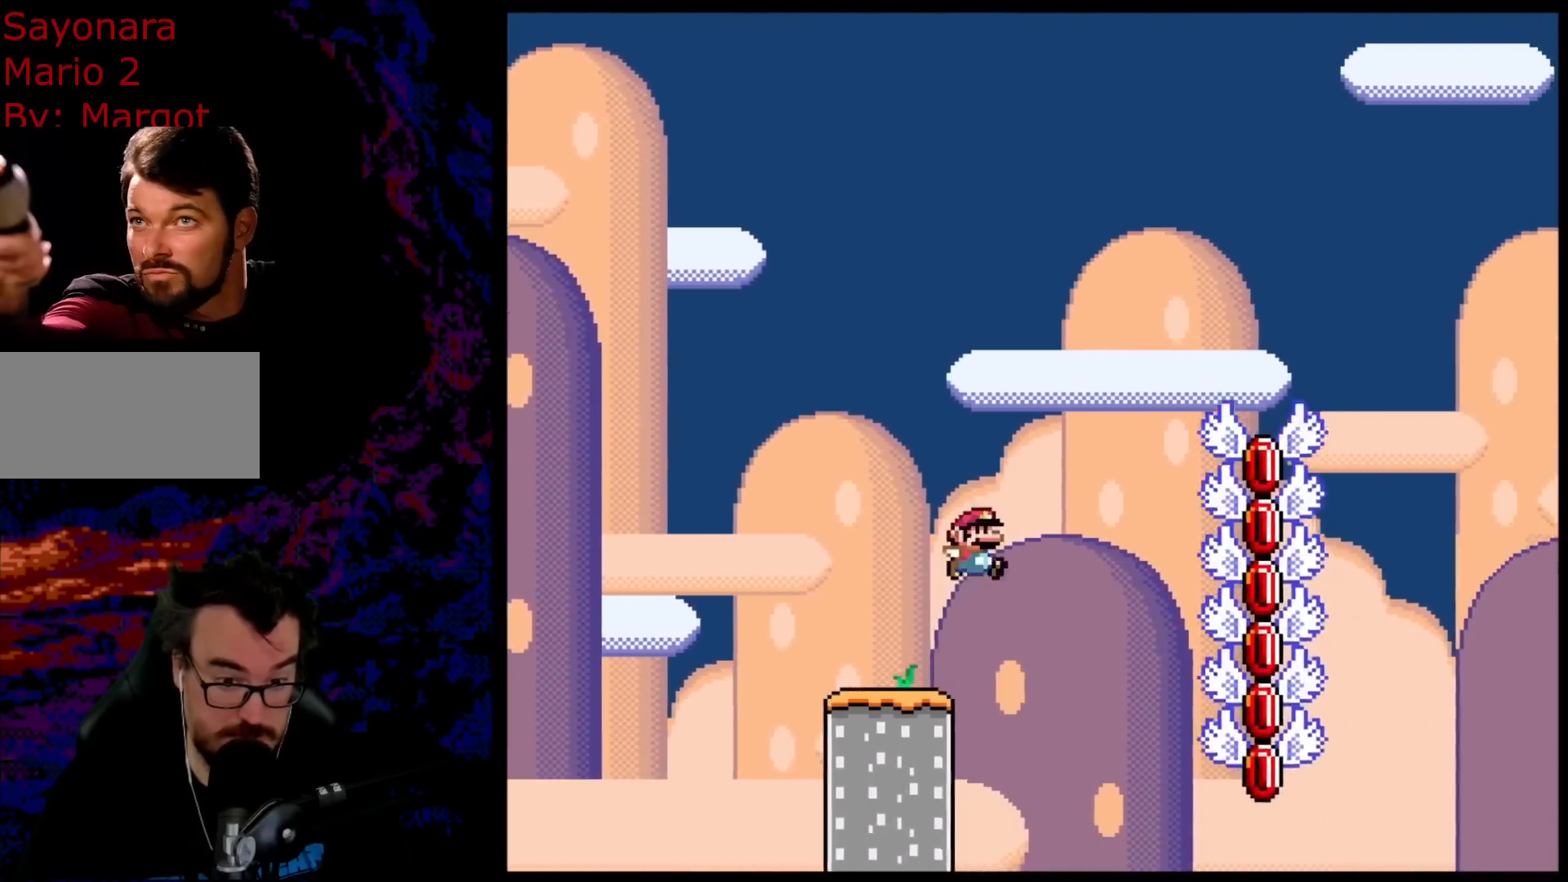
{"buttons": ["B", "Y", "DPAD_RIGHT"], "events": []}
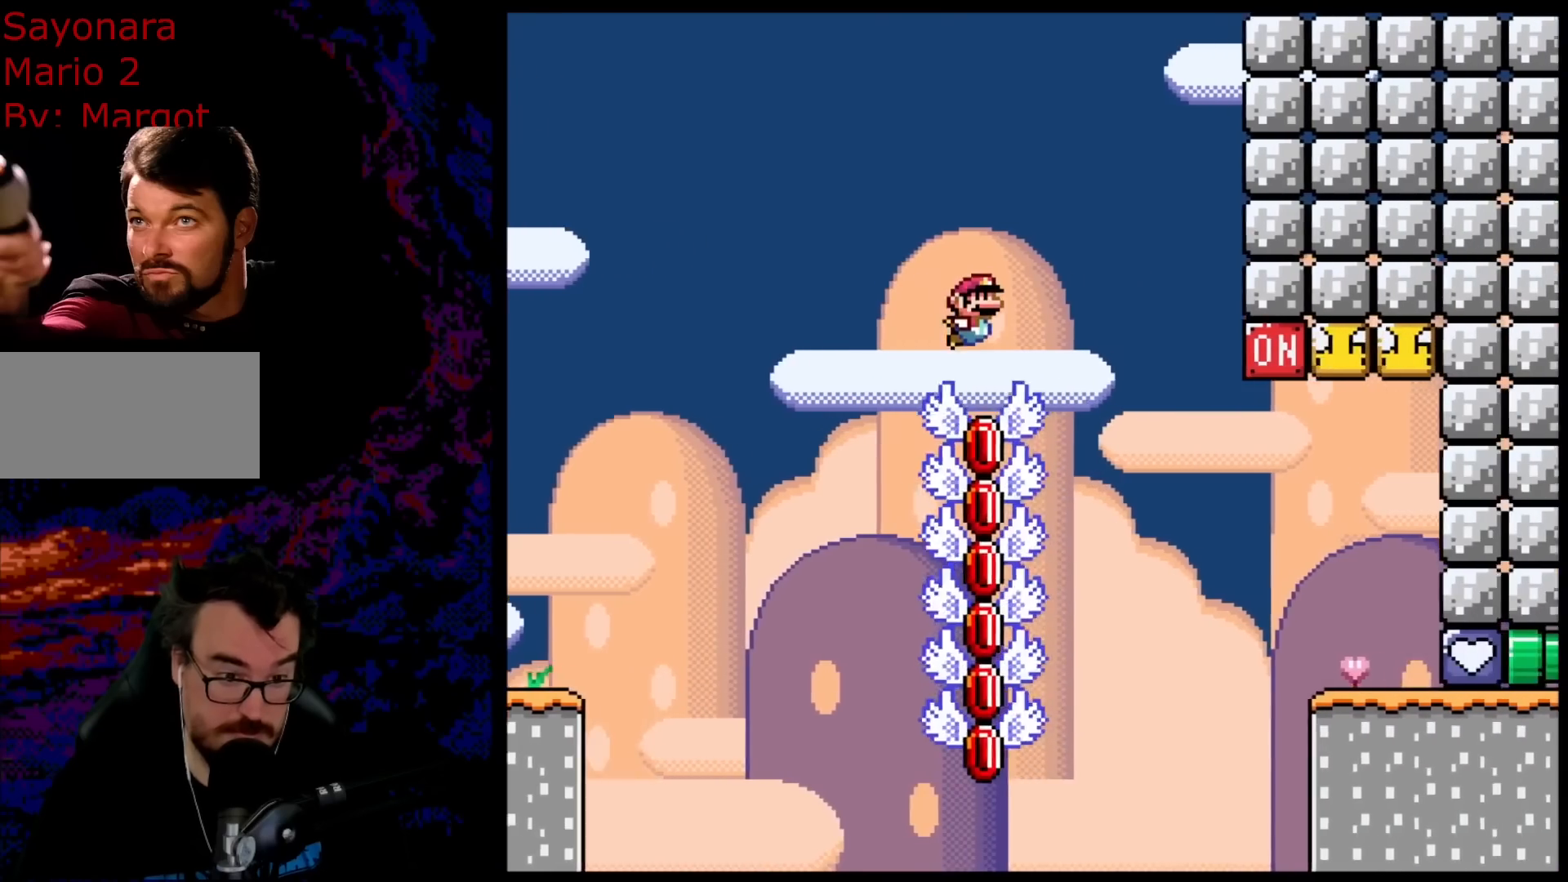
{"buttons": ["Y", "DPAD_RIGHT"], "events": [[433, "B", "up"]]}
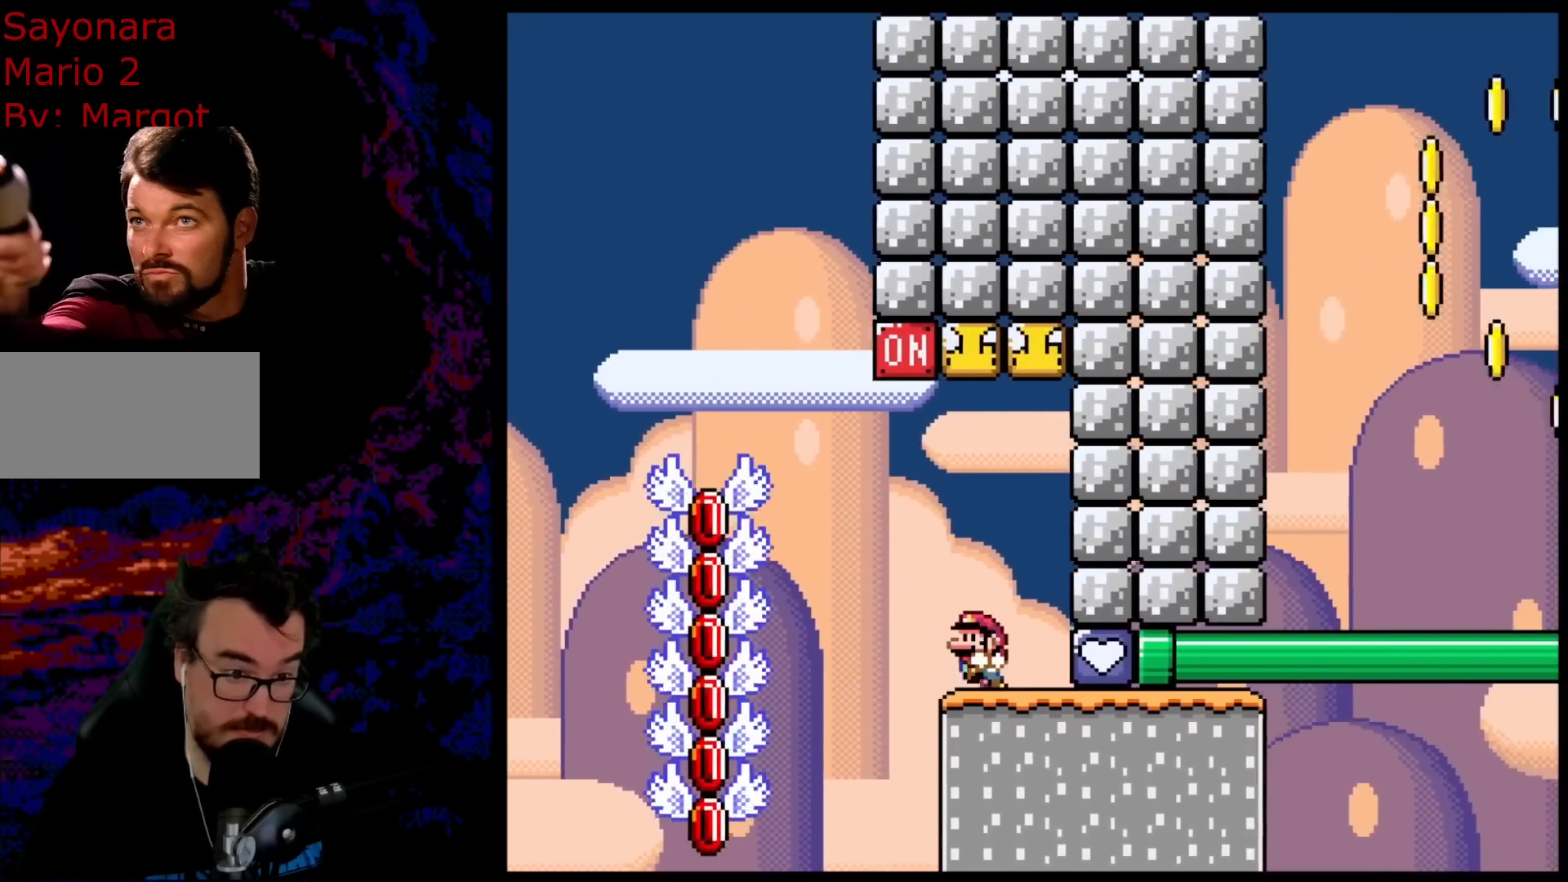
{"buttons": ["B", "Y"], "events": [[17, "DPAD_LEFT", "down"], [17, "DPAD_RIGHT", "up"], [417, "B", "down"], [500, "DPAD_LEFT", "up"]]}
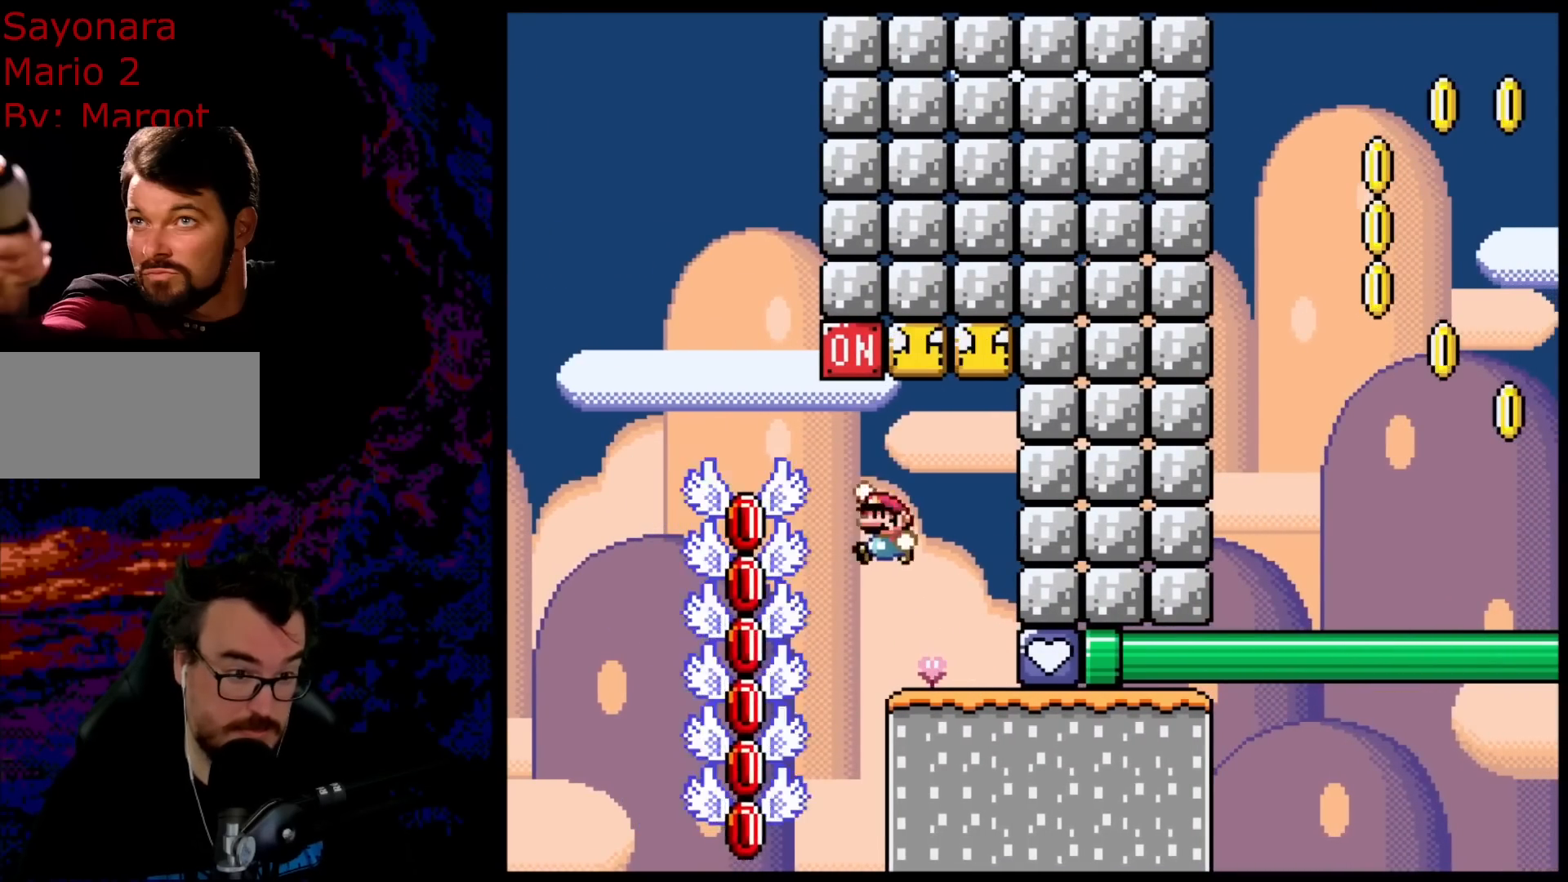
{"buttons": ["B", "Y", "DPAD_RIGHT"], "events": [[33, "DPAD_RIGHT", "down"], [267, "DPAD_RIGHT", "up"], [383, "DPAD_RIGHT", "down"]]}
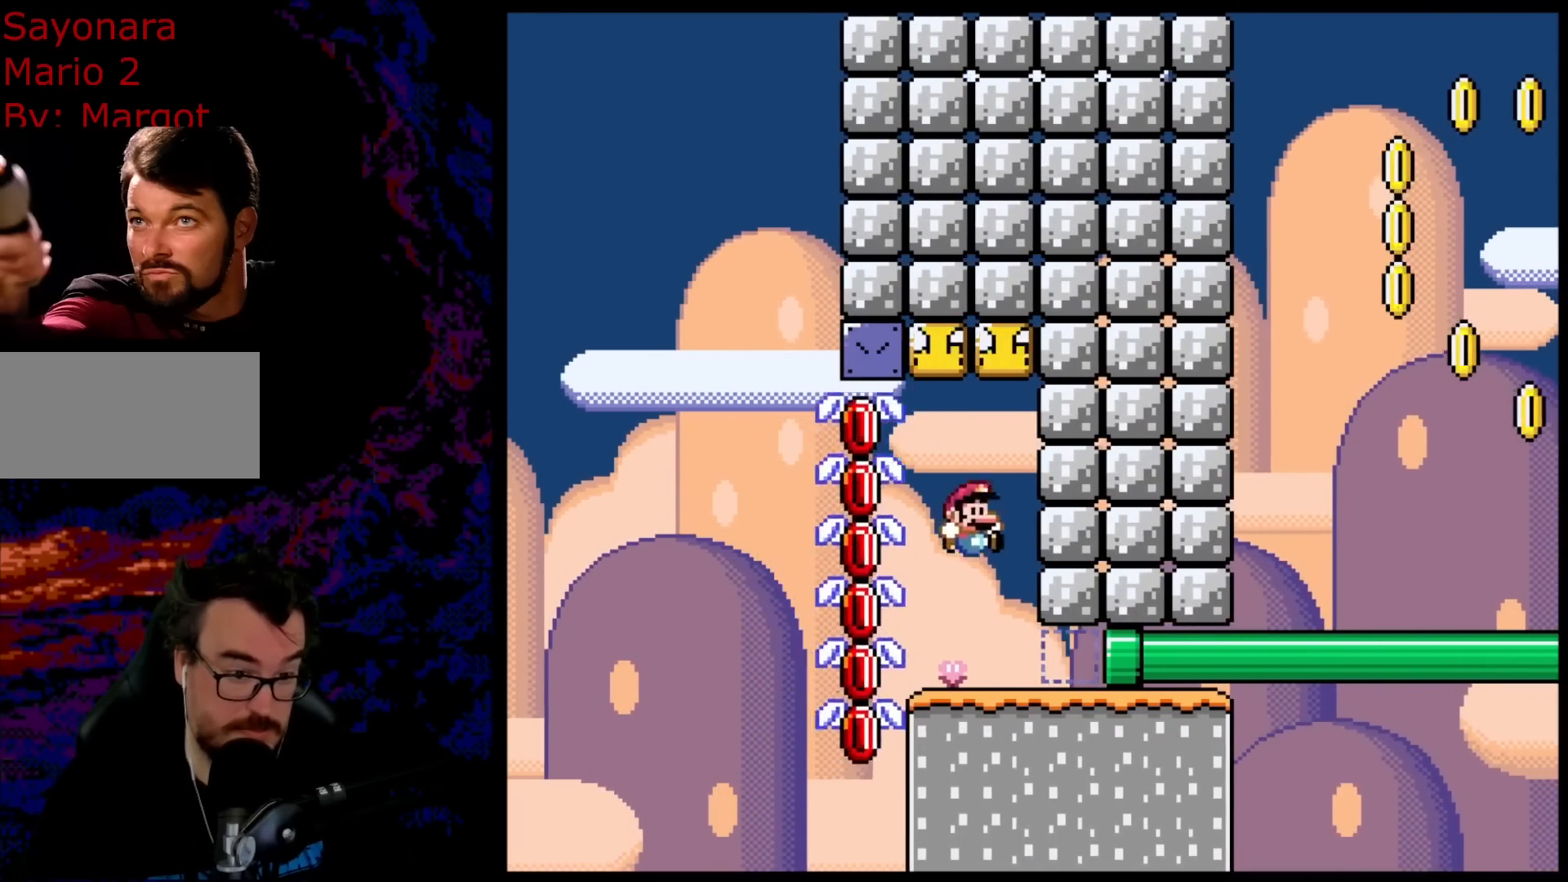
{"buttons": ["B", "Y", "DPAD_RIGHT"], "events": []}
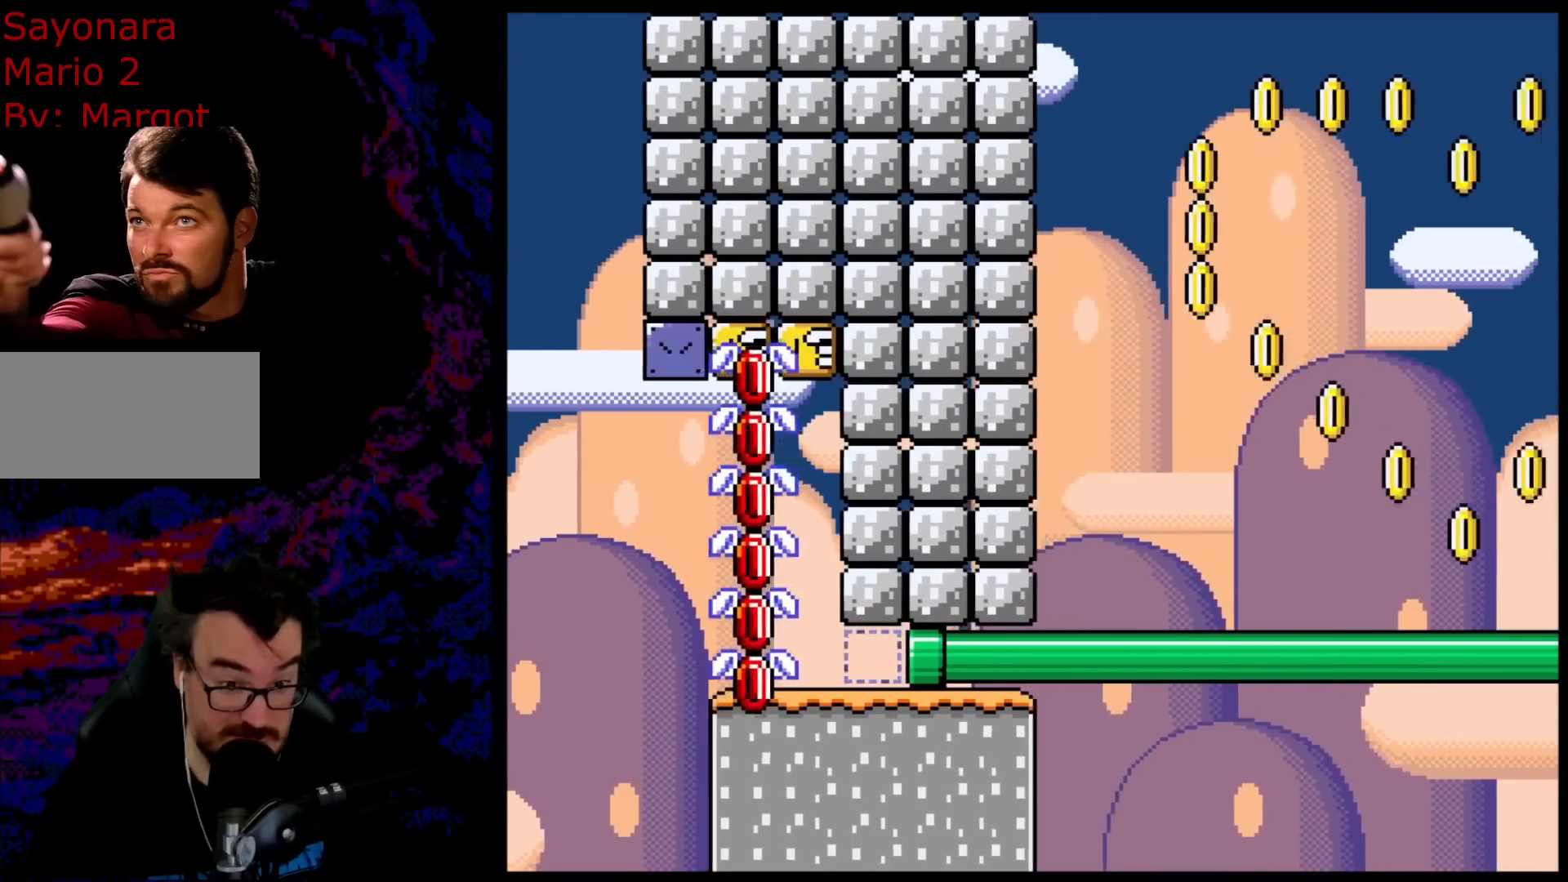
{"buttons": ["B", "Y"], "events": [[167, "DPAD_RIGHT", "up"]]}
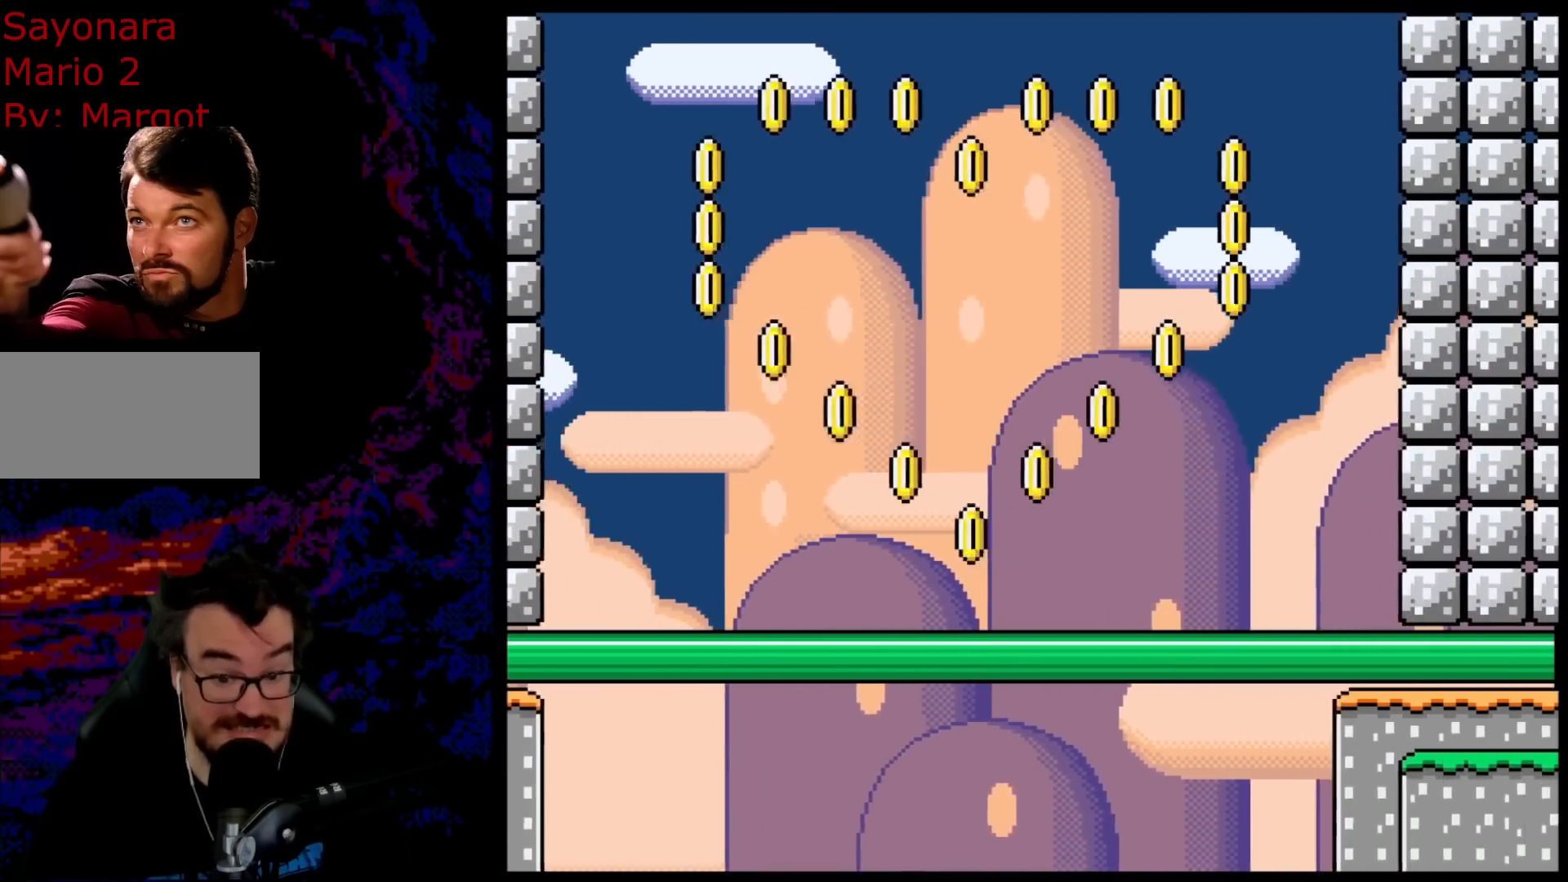
{"buttons": ["B", "Y"], "events": []}
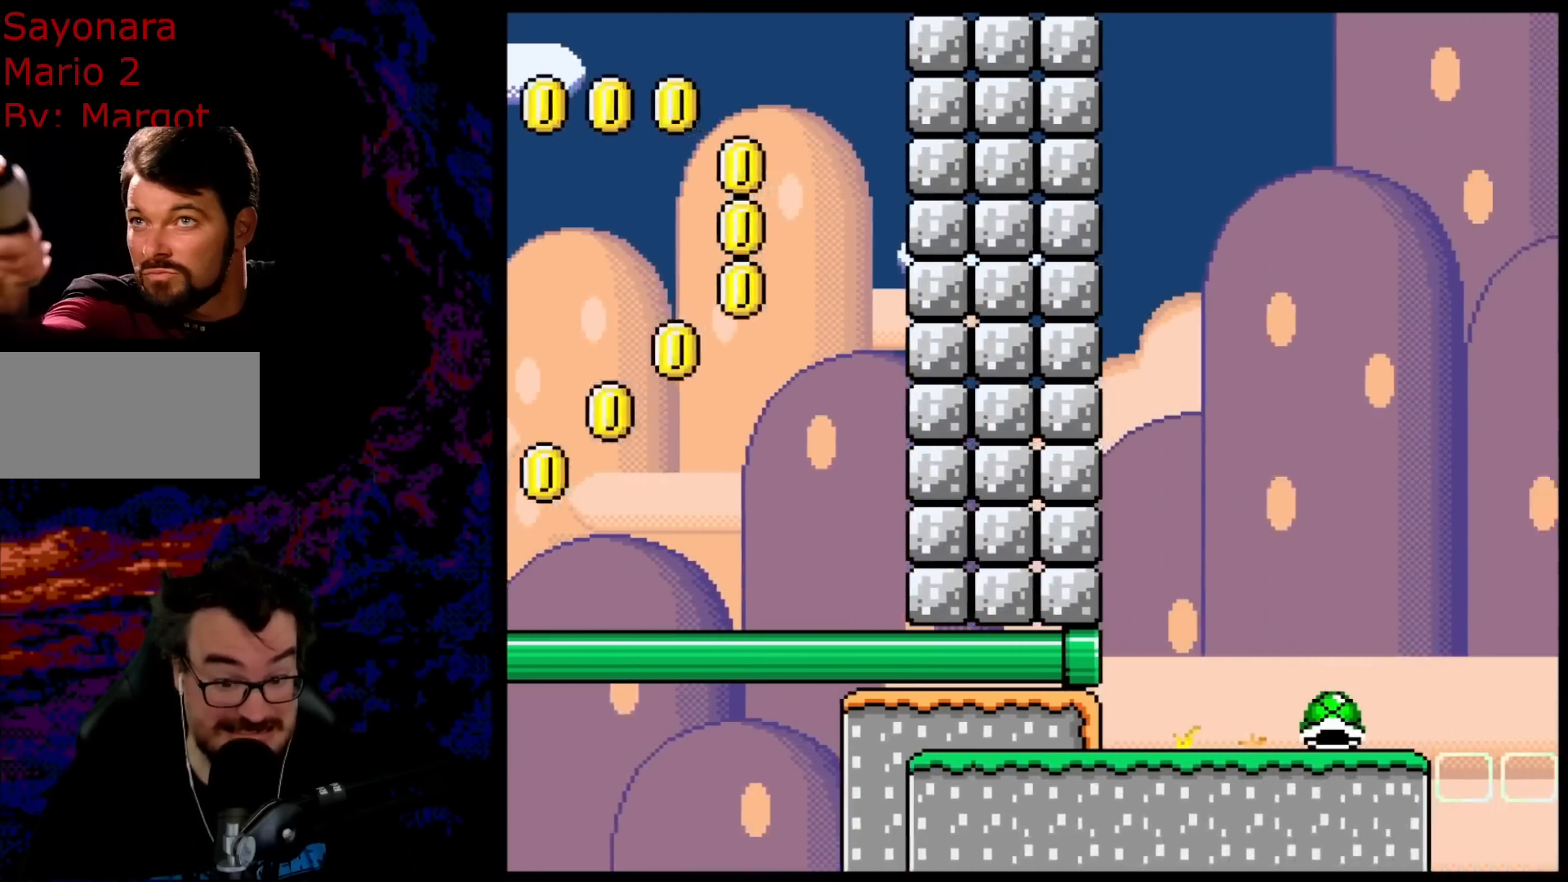
{"buttons": ["Y"], "events": [[267, "B", "up"]]}
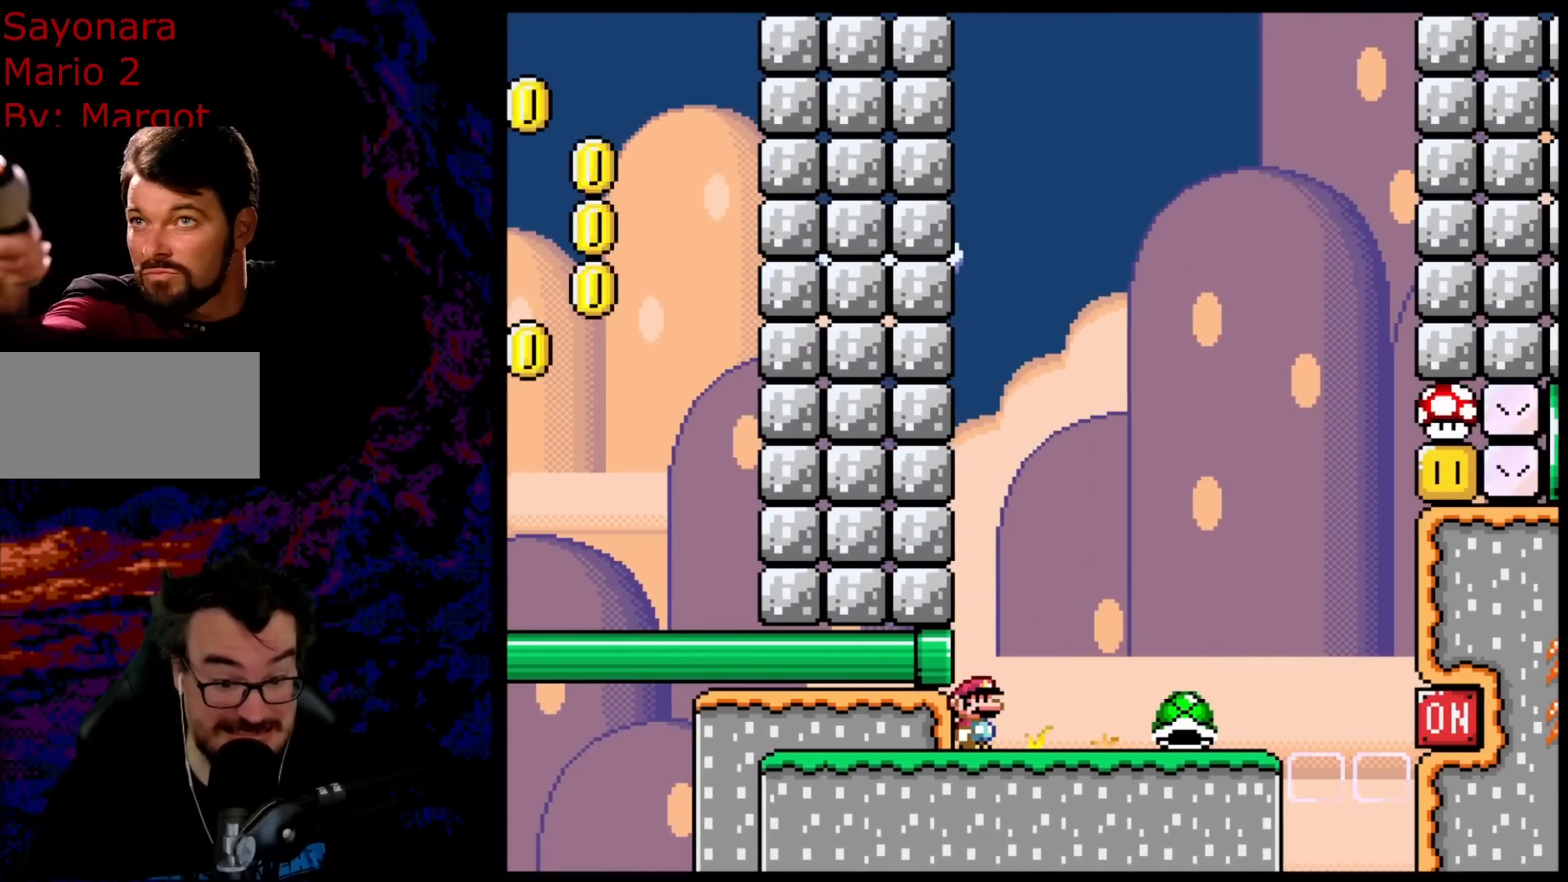
{"buttons": ["Y"], "events": []}
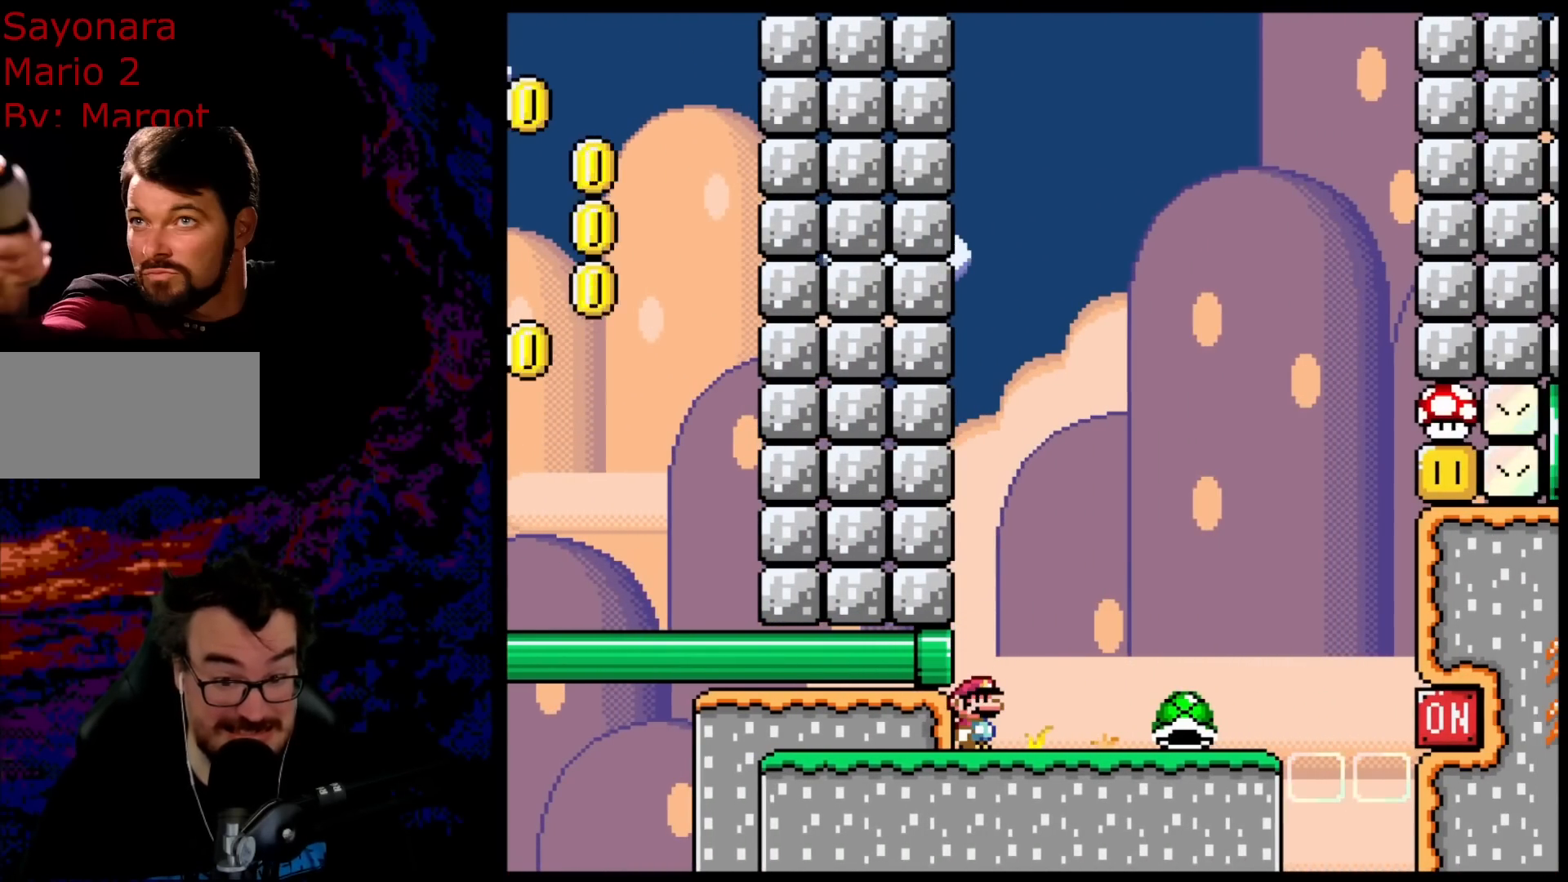
{"buttons": ["Y", "DPAD_RIGHT"], "events": [[317, "DPAD_RIGHT", "down"]]}
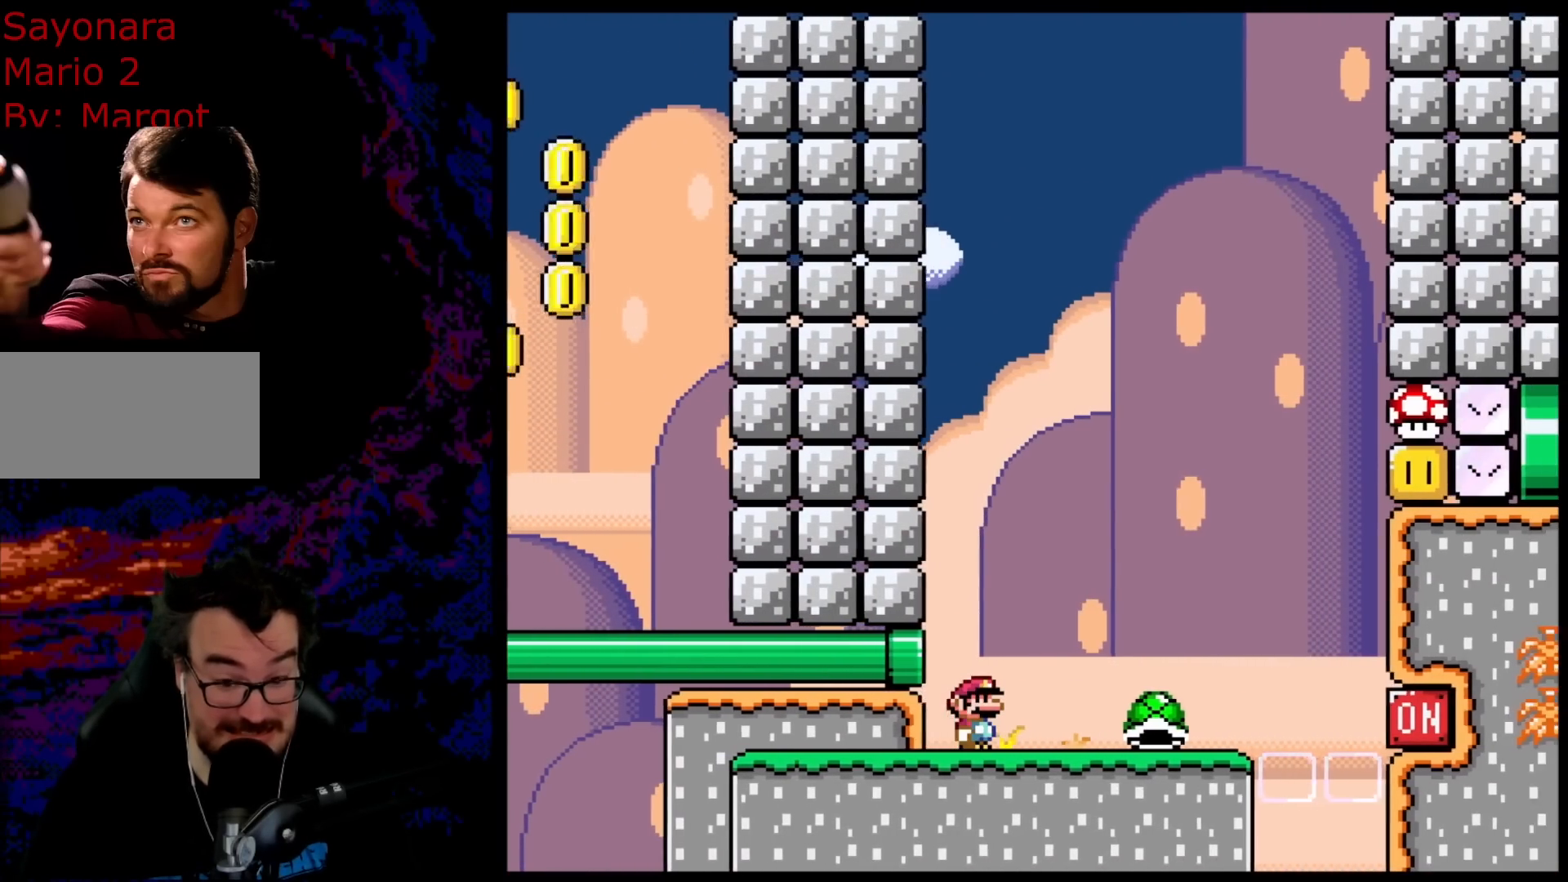
{"buttons": ["Y"], "events": [[283, "DPAD_DOWN", "down"], [283, "DPAD_RIGHT", "up"], [300, "DPAD_DOWN", "up"], [300, "DPAD_LEFT", "down"], [483, "DPAD_LEFT", "up"]]}
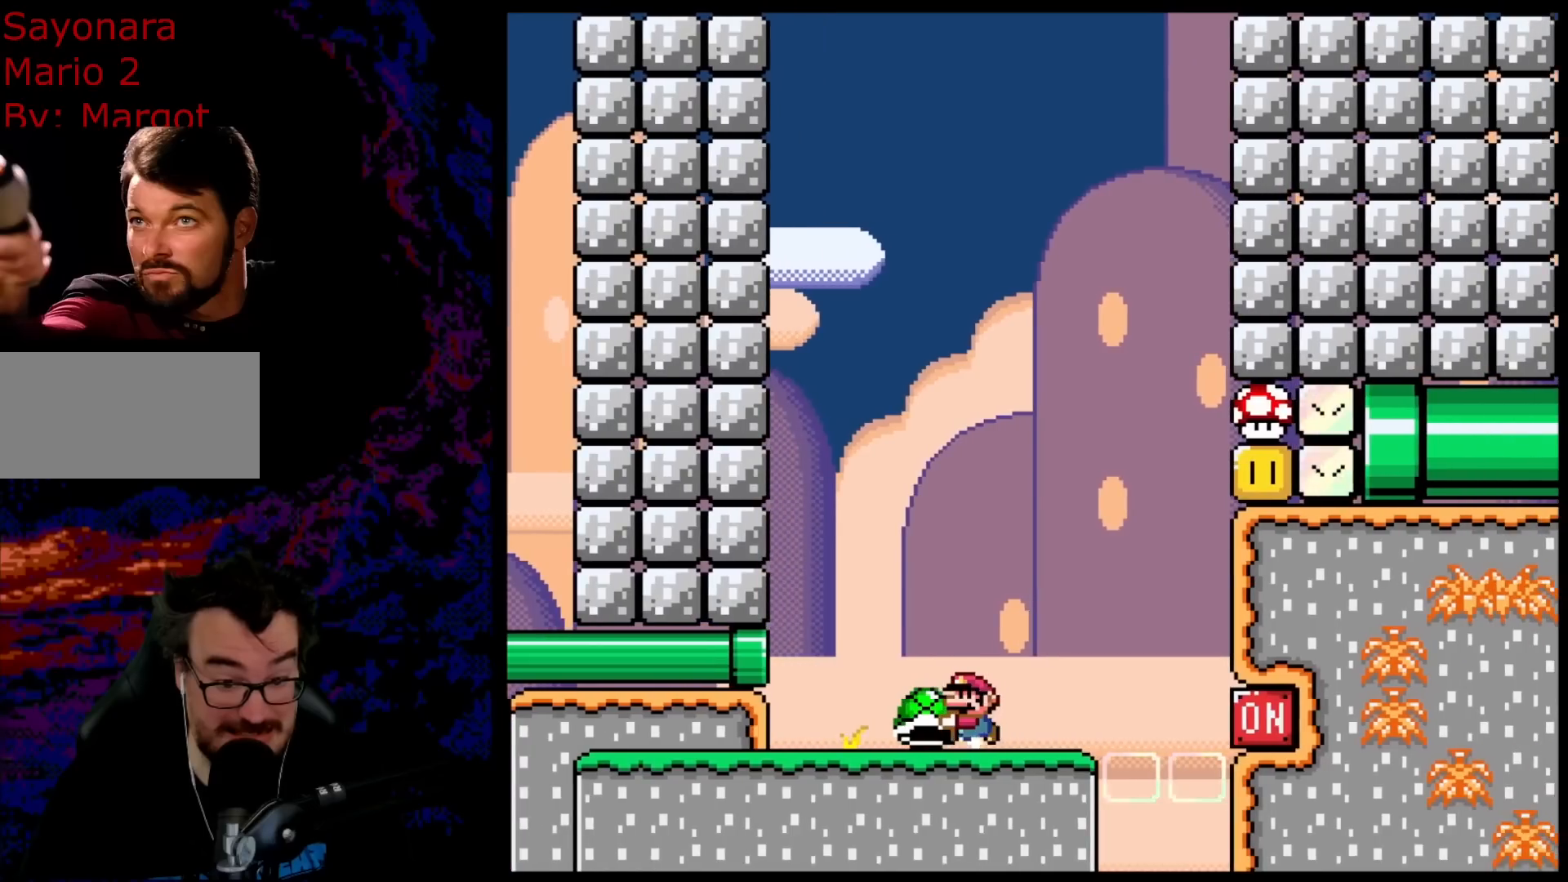
{"buttons": ["Y"], "events": []}
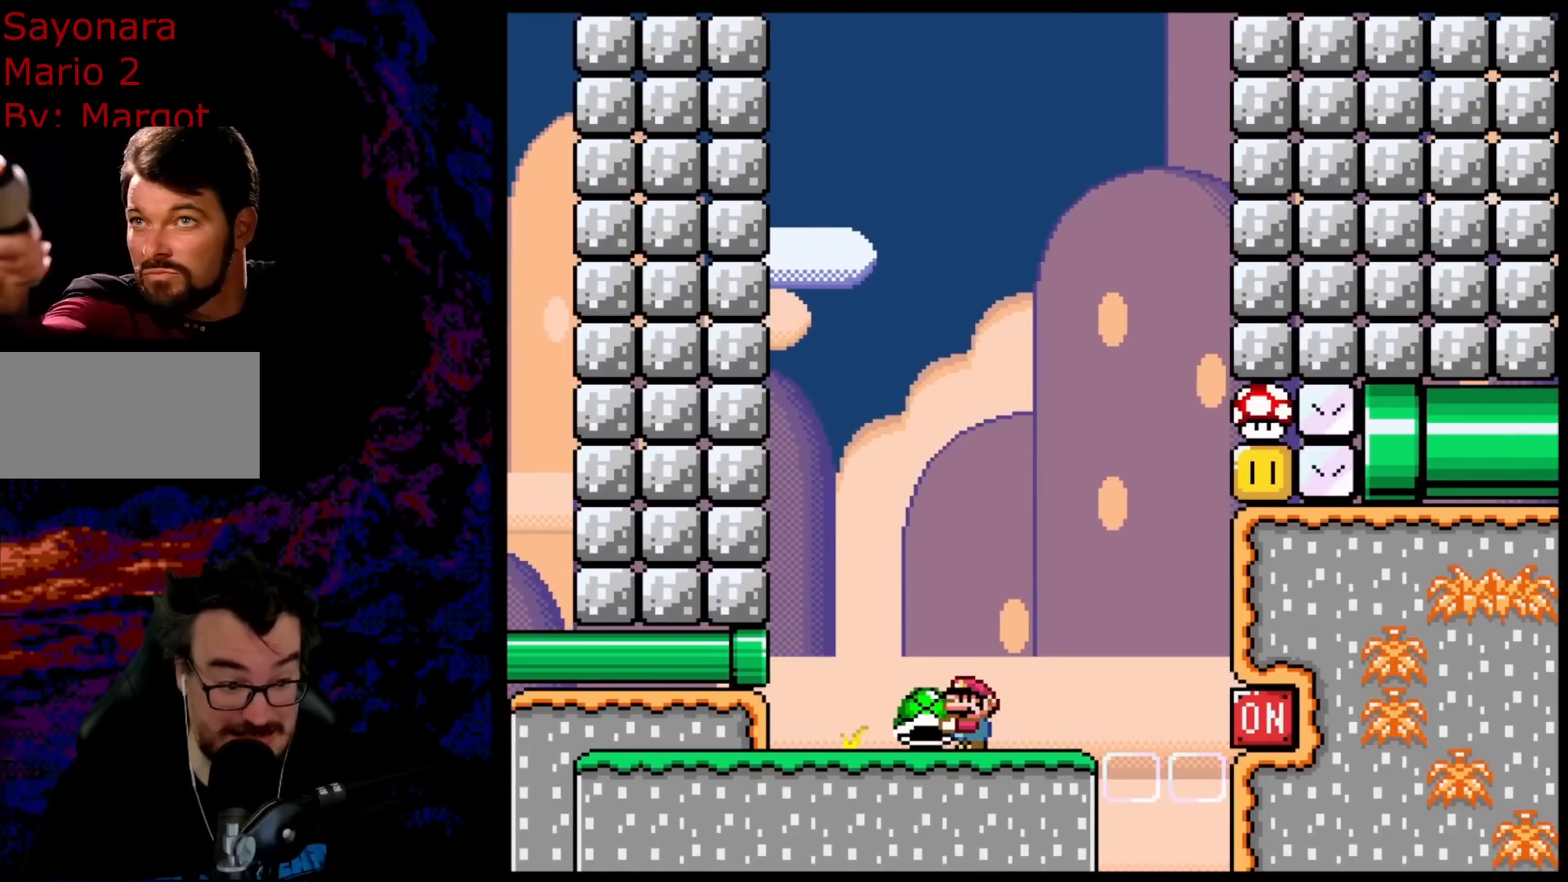
{"buttons": ["Y"], "events": []}
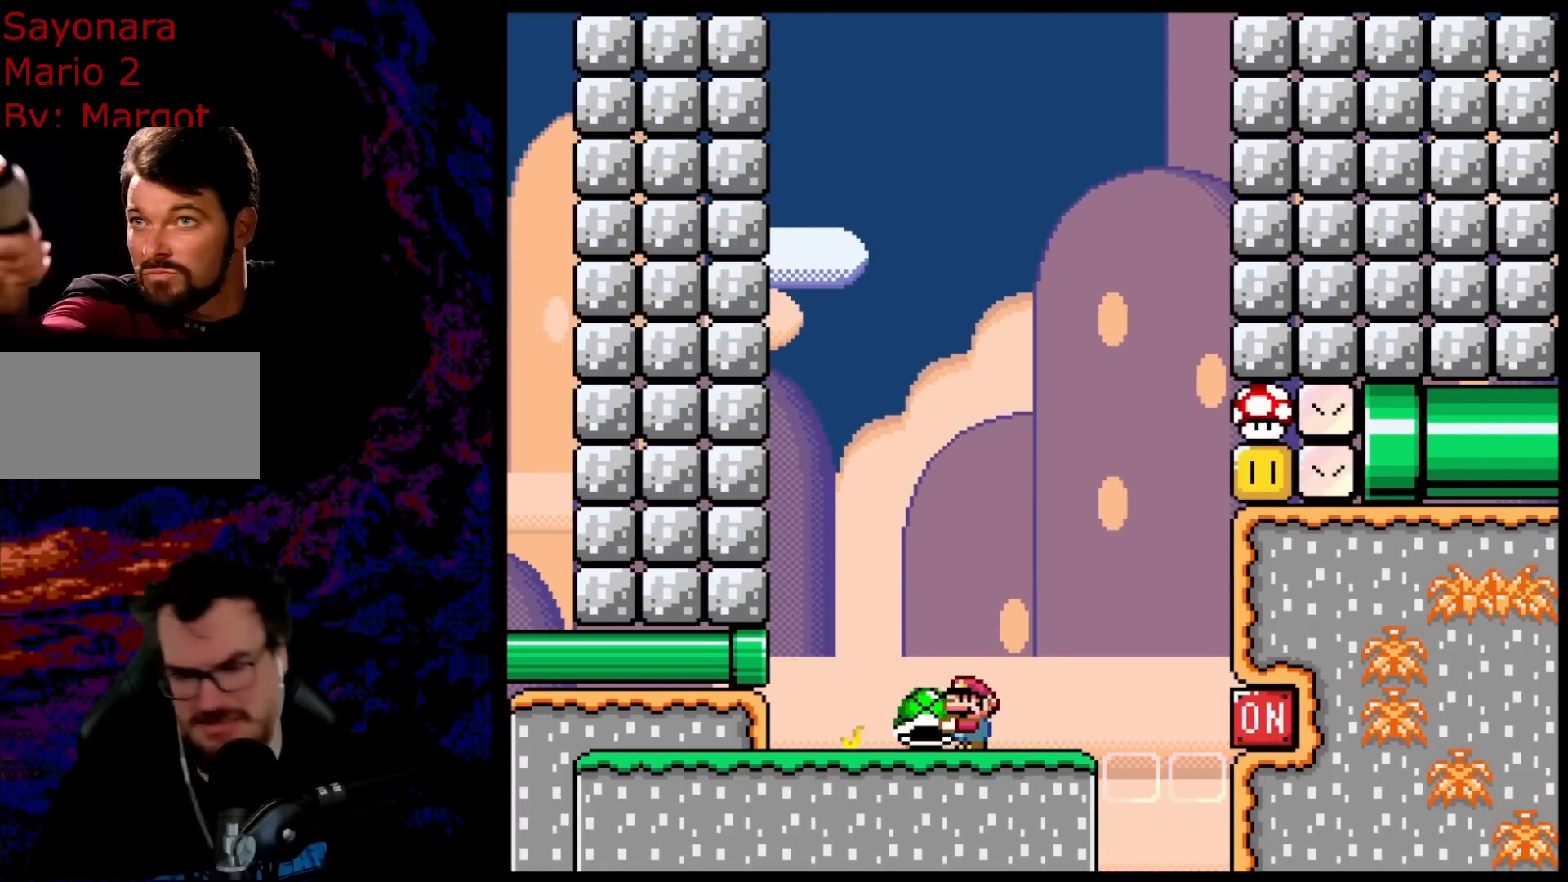
{"buttons": ["Y"], "events": []}
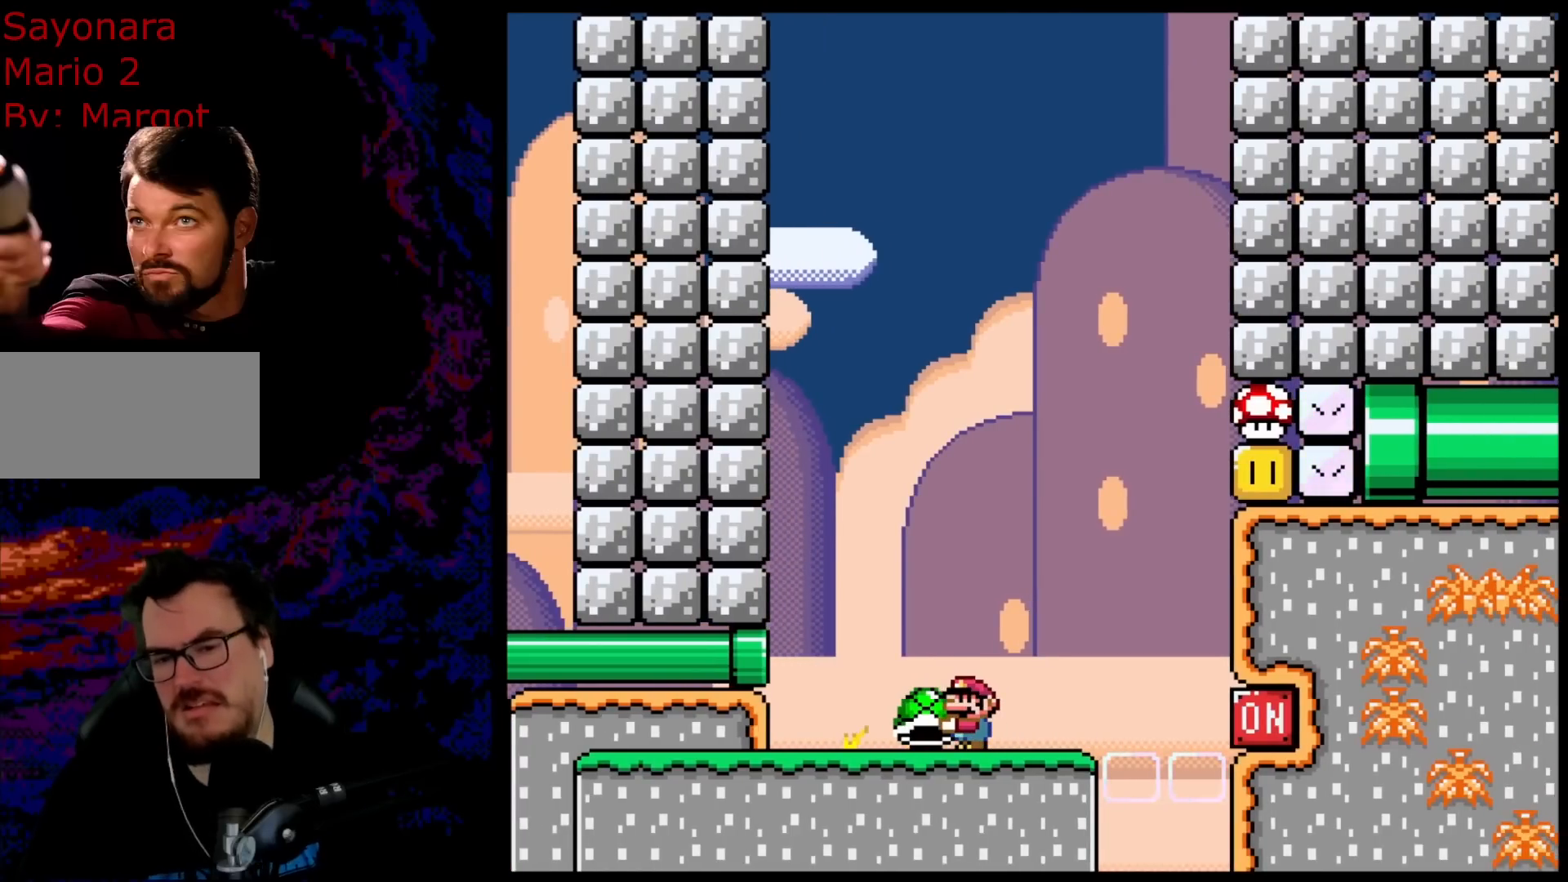
{"buttons": ["Y"], "events": []}
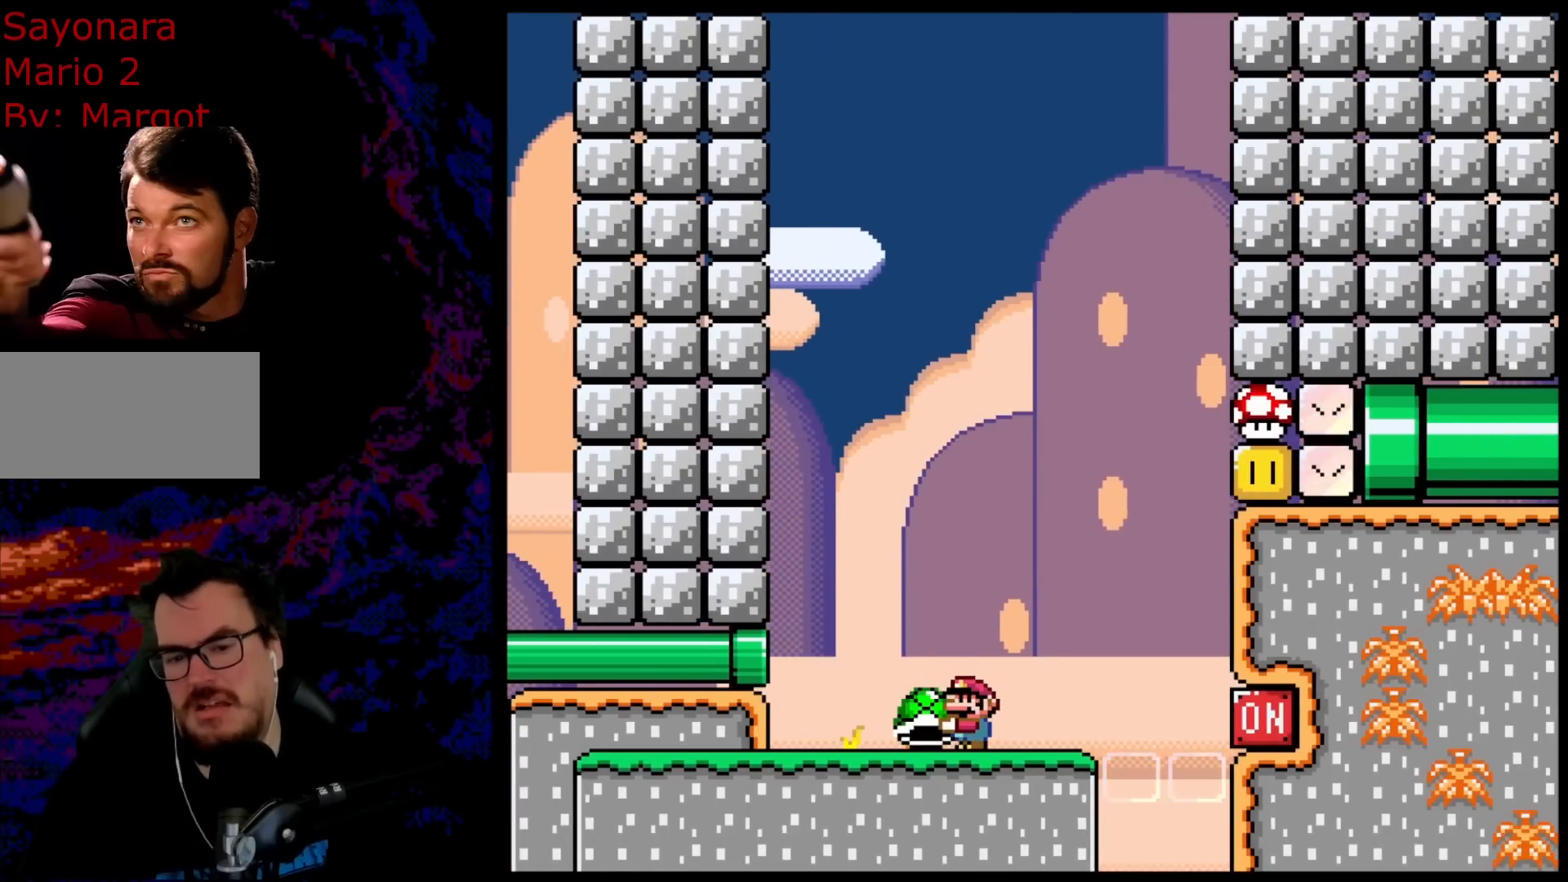
{"buttons": ["Y"], "events": []}
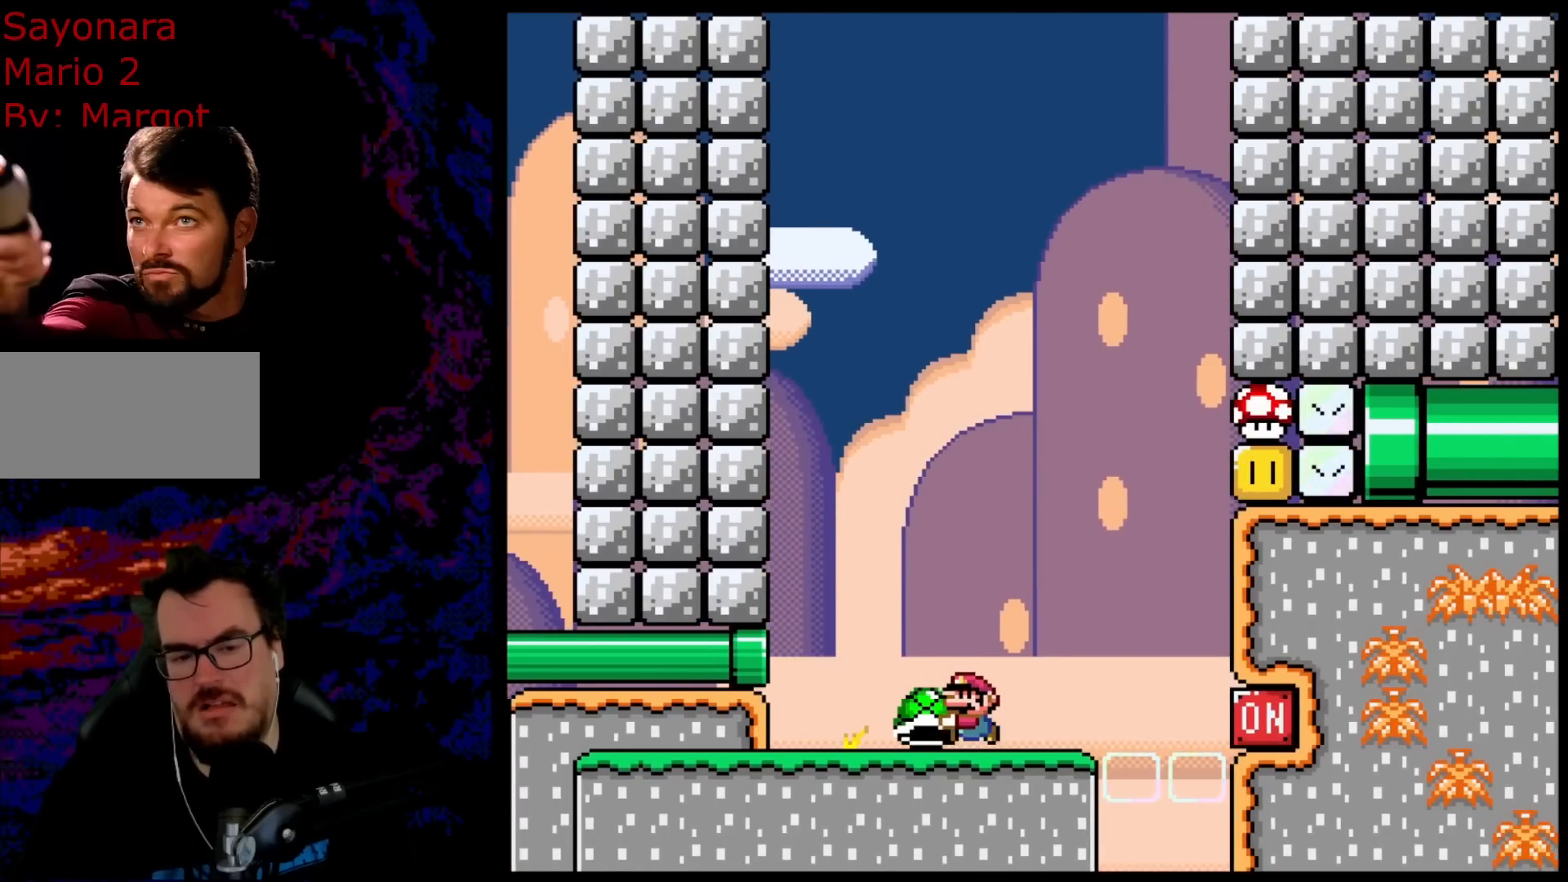
{"buttons": ["Y"], "events": [[17, "DPAD_LEFT", "down"], [300, "DPAD_LEFT", "up"], [350, "DPAD_RIGHT", "down"], [433, "DPAD_RIGHT", "up"]]}
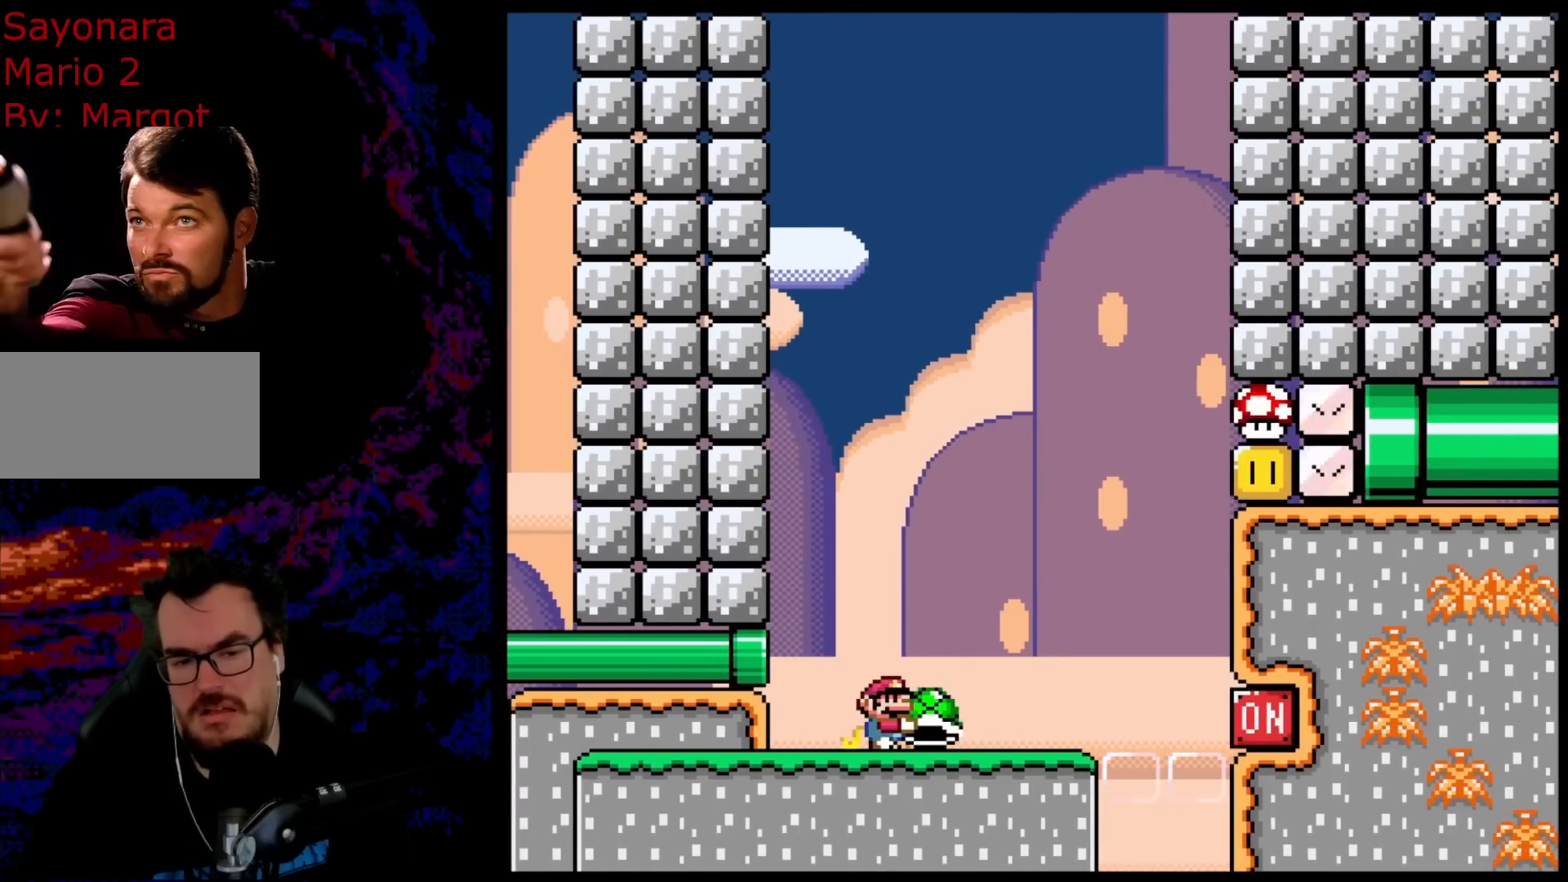
{"buttons": ["Y"], "events": []}
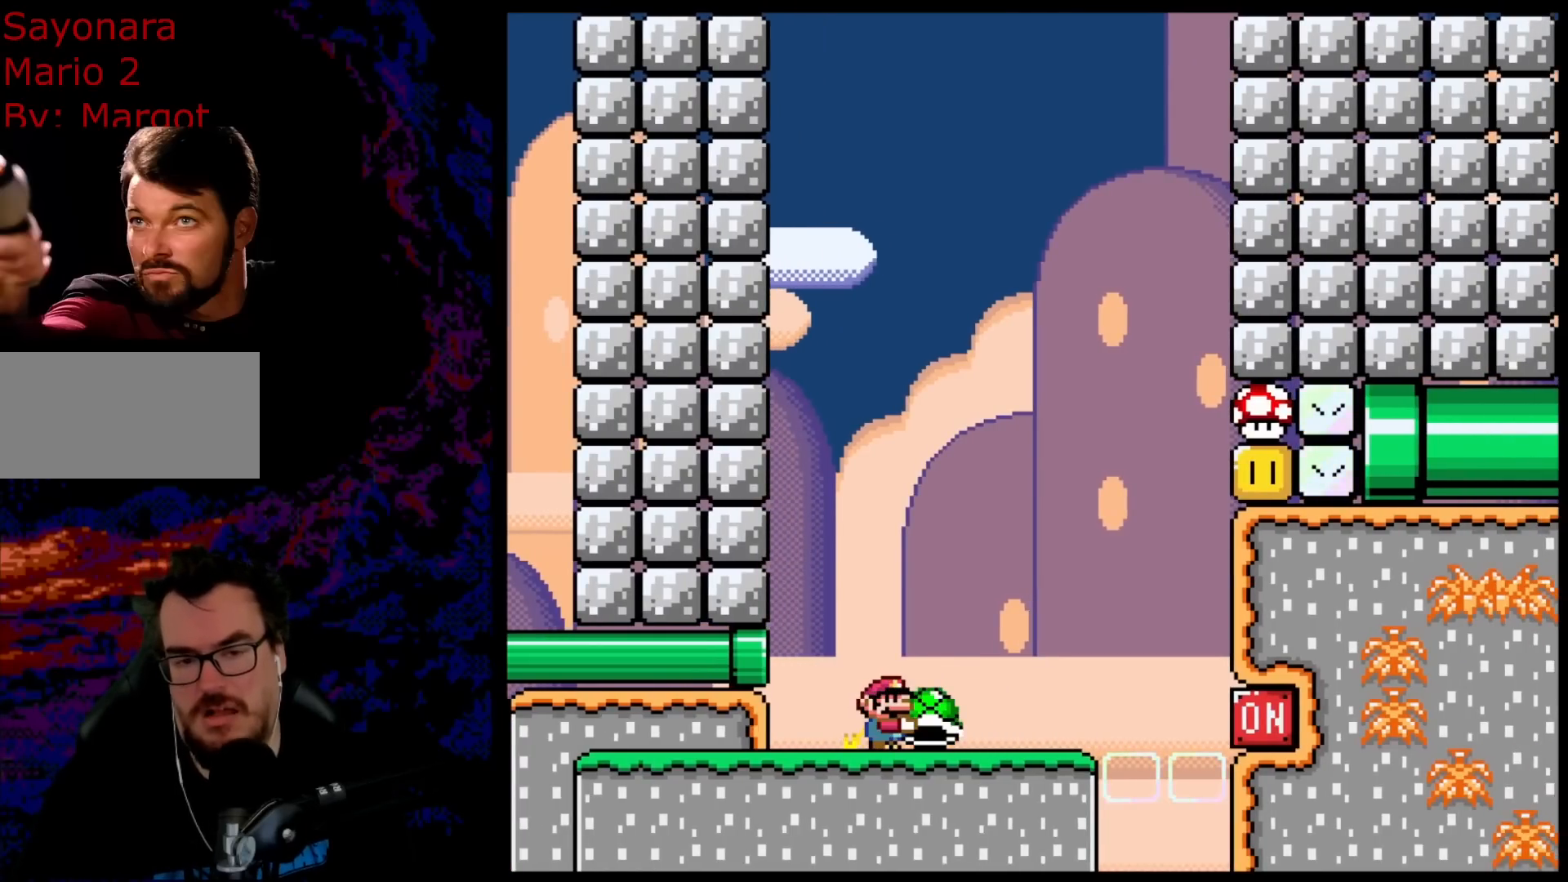
{"buttons": ["Y"], "events": []}
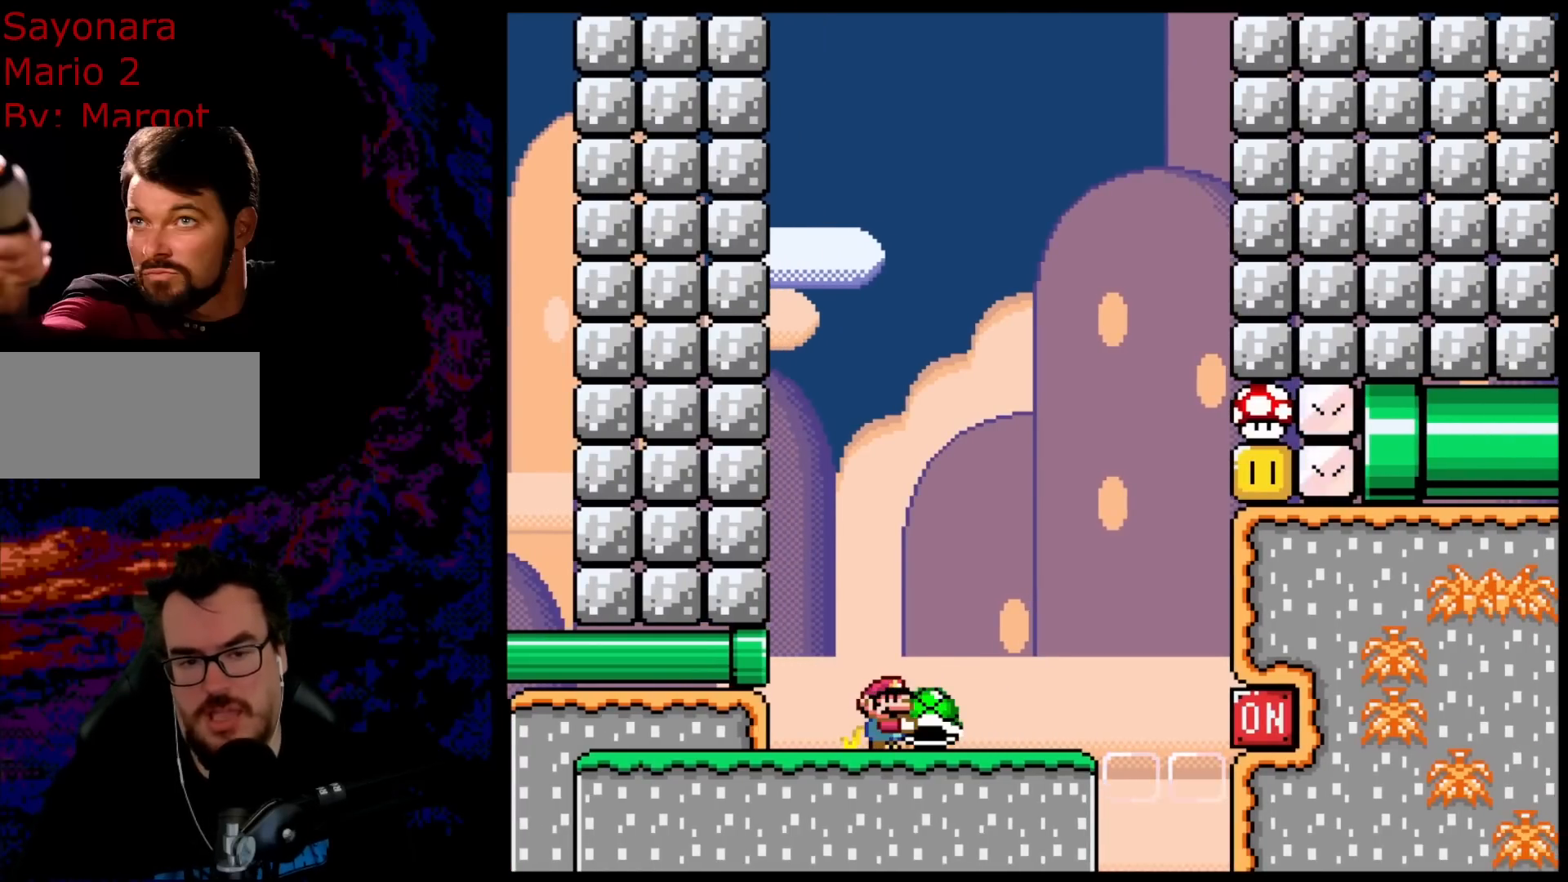
{"buttons": ["Y"], "events": []}
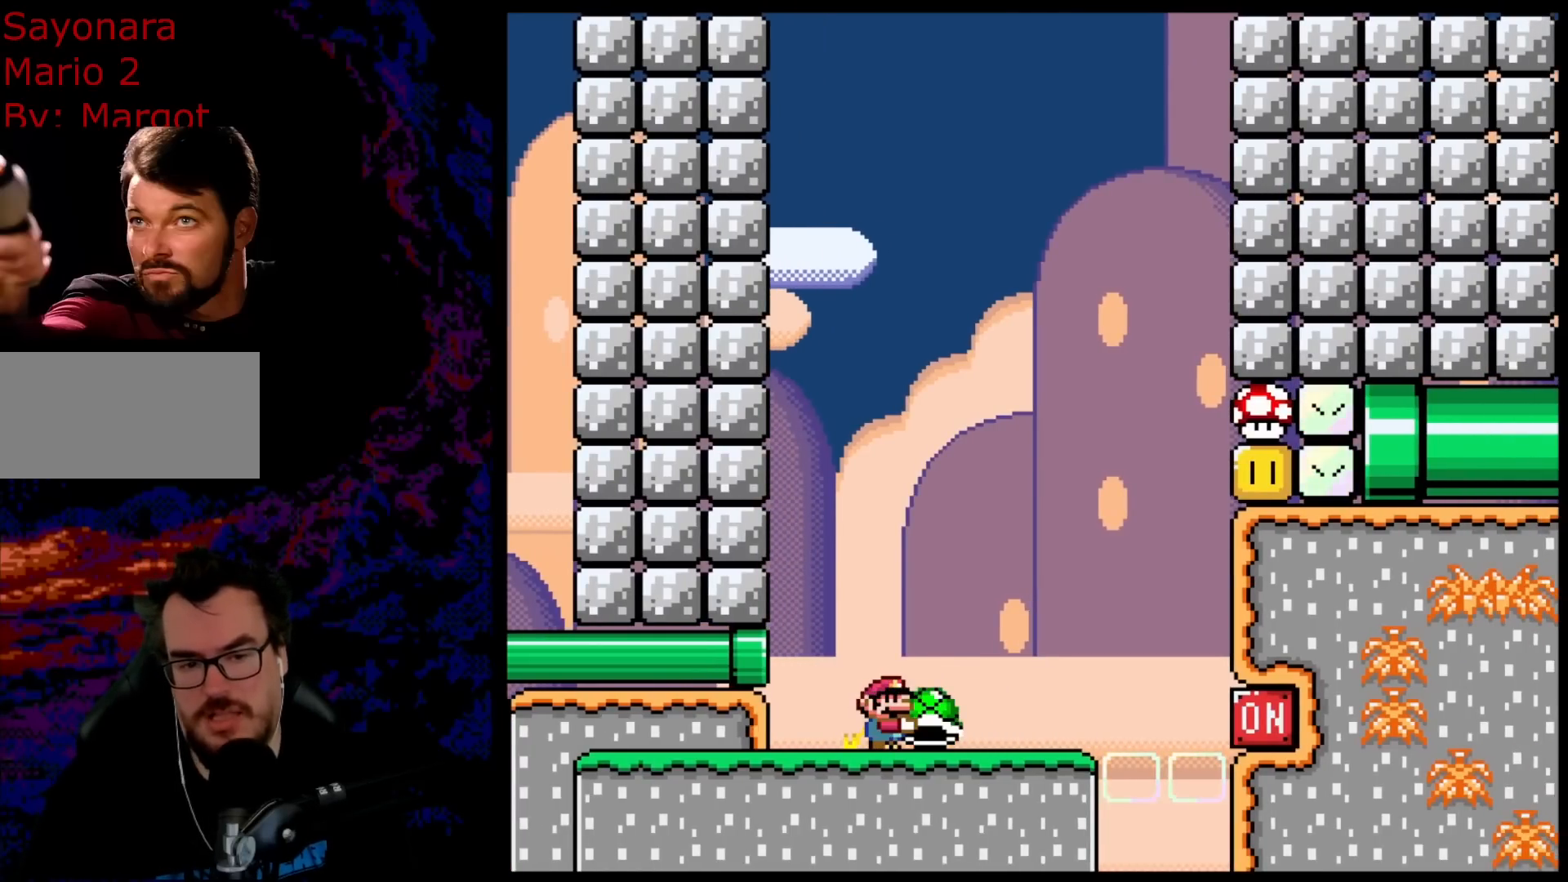
{"buttons": ["Y"], "events": []}
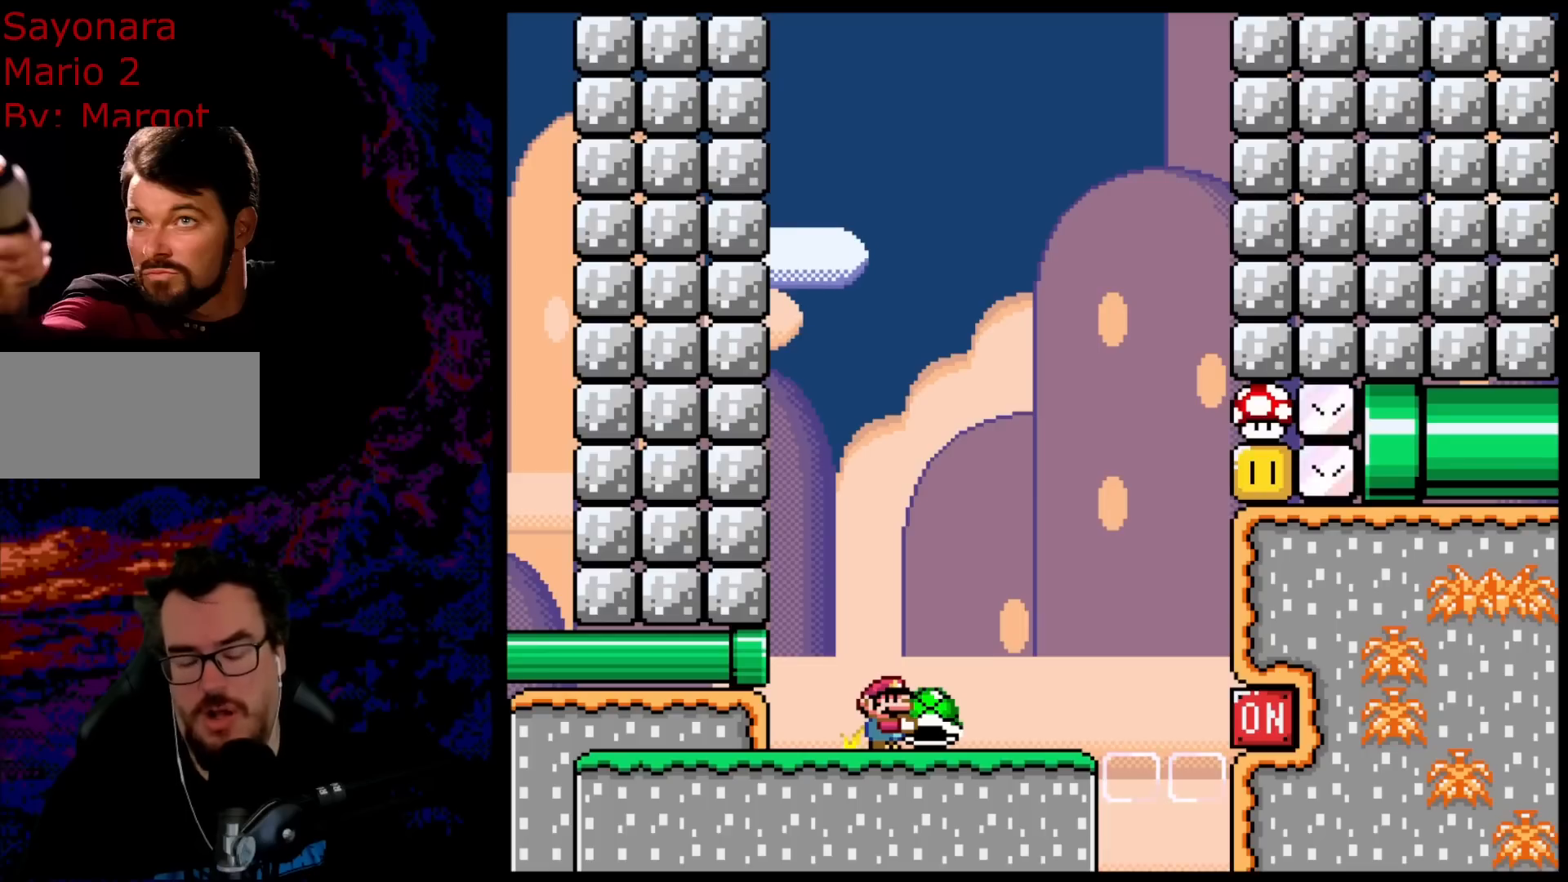
{"buttons": ["Y", "DPAD_RIGHT"], "events": [[400, "DPAD_RIGHT", "down"]]}
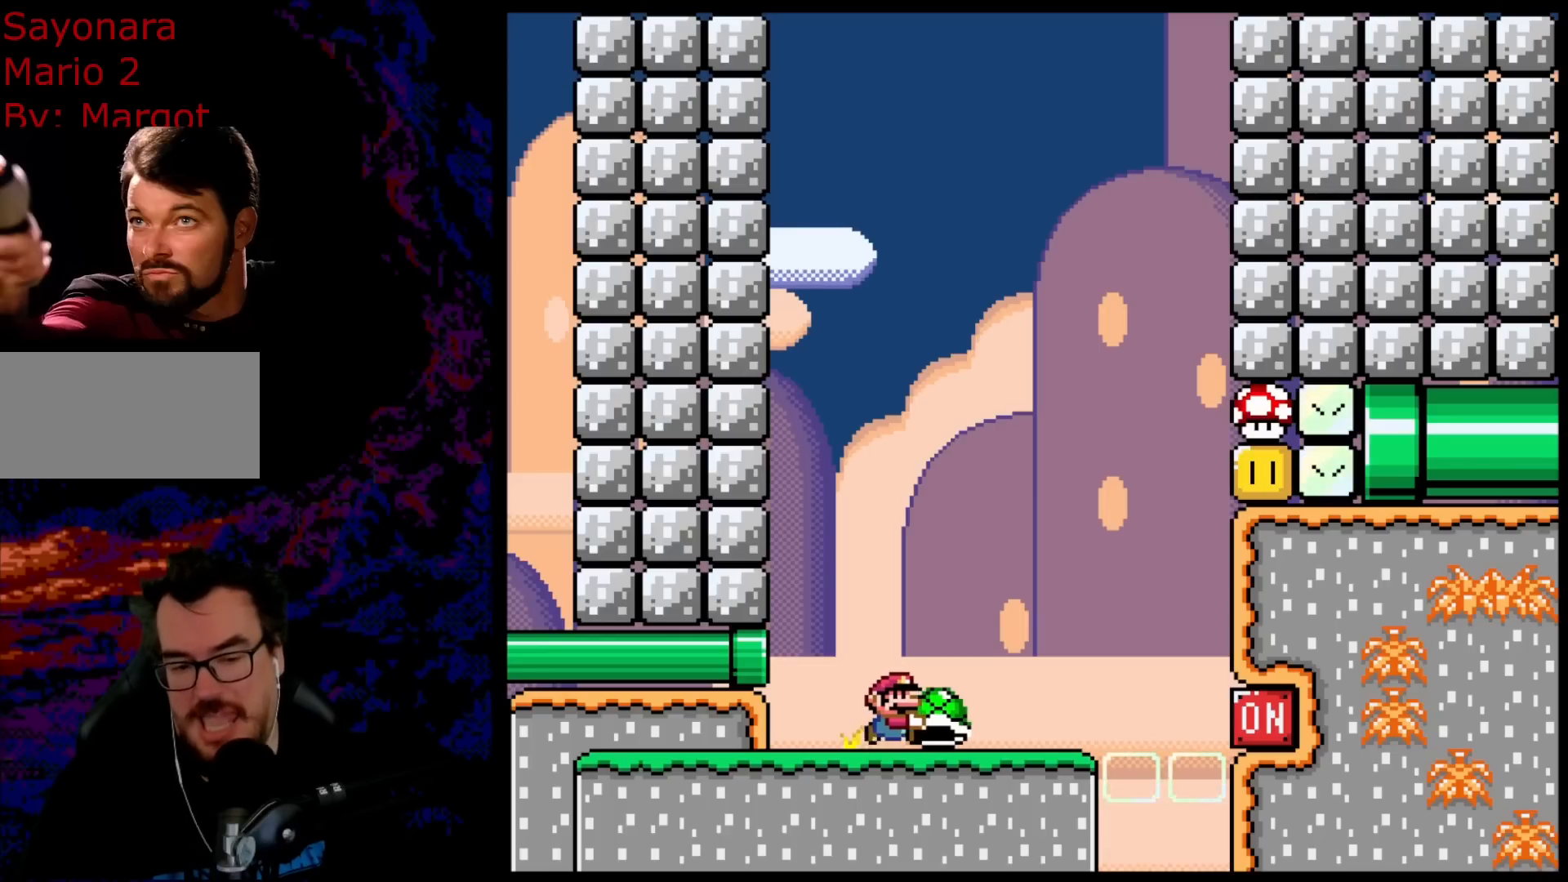
{"buttons": ["Y", "DPAD_DOWN"], "events": [[50, "DPAD_RIGHT", "up"], [217, "DPAD_DOWN", "down"], [317, "DPAD_DOWN", "up"], [400, "DPAD_DOWN", "down"]]}